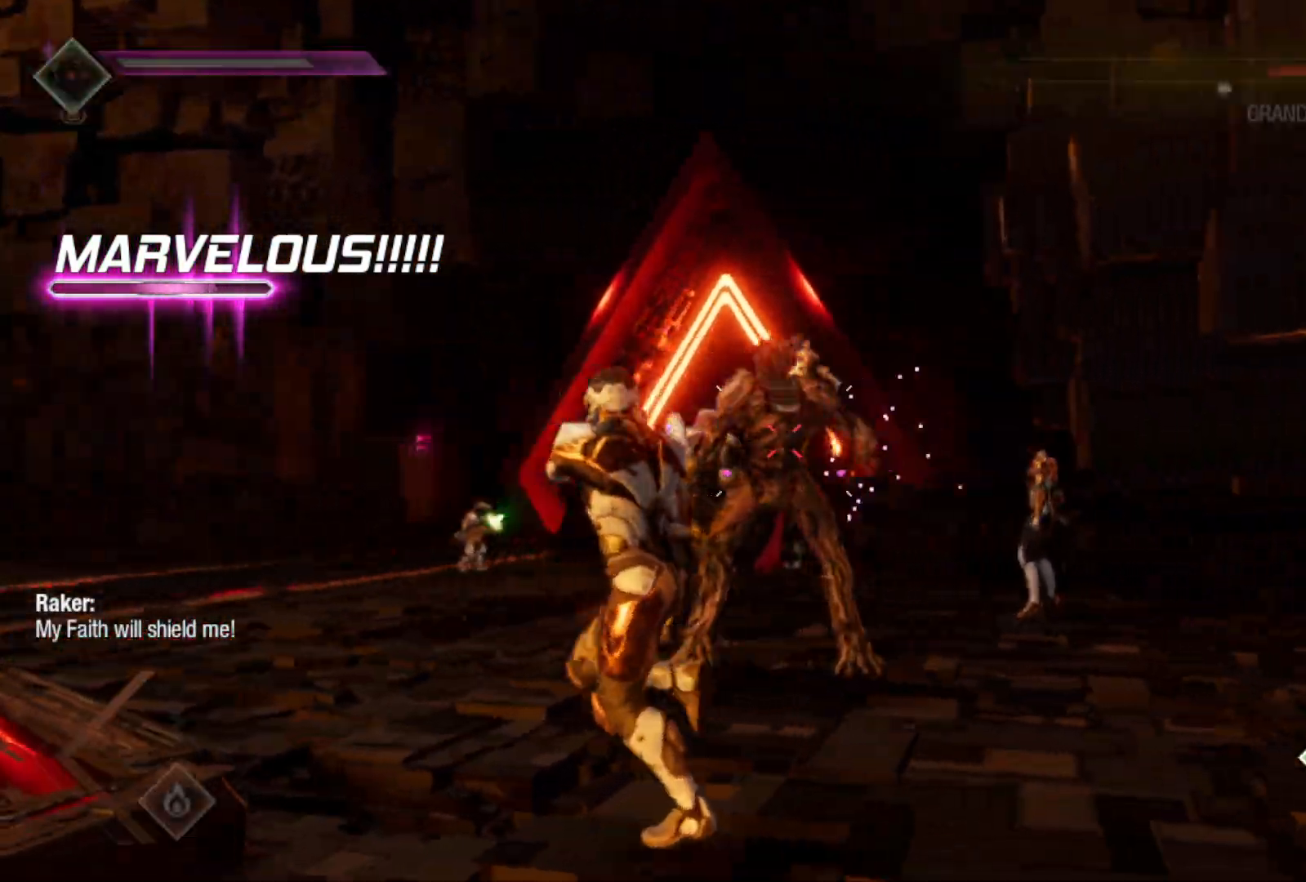
Gameplay with a controller (Xbox layout); each line is a JSON object with the inputs held at the frame after it. "events" lists button and stick changes between this image and that frame as [ms after this image, input, new state], when the widget could be followed in between.
{"buttons": ["L2", "R2"], "left_stick": "up-left", "right_stick": "right", "events": [[83, "right_stick", "center"], [183, "right_stick", "right"], [300, "R2", "down"], [367, "left_stick", "up-left"]]}
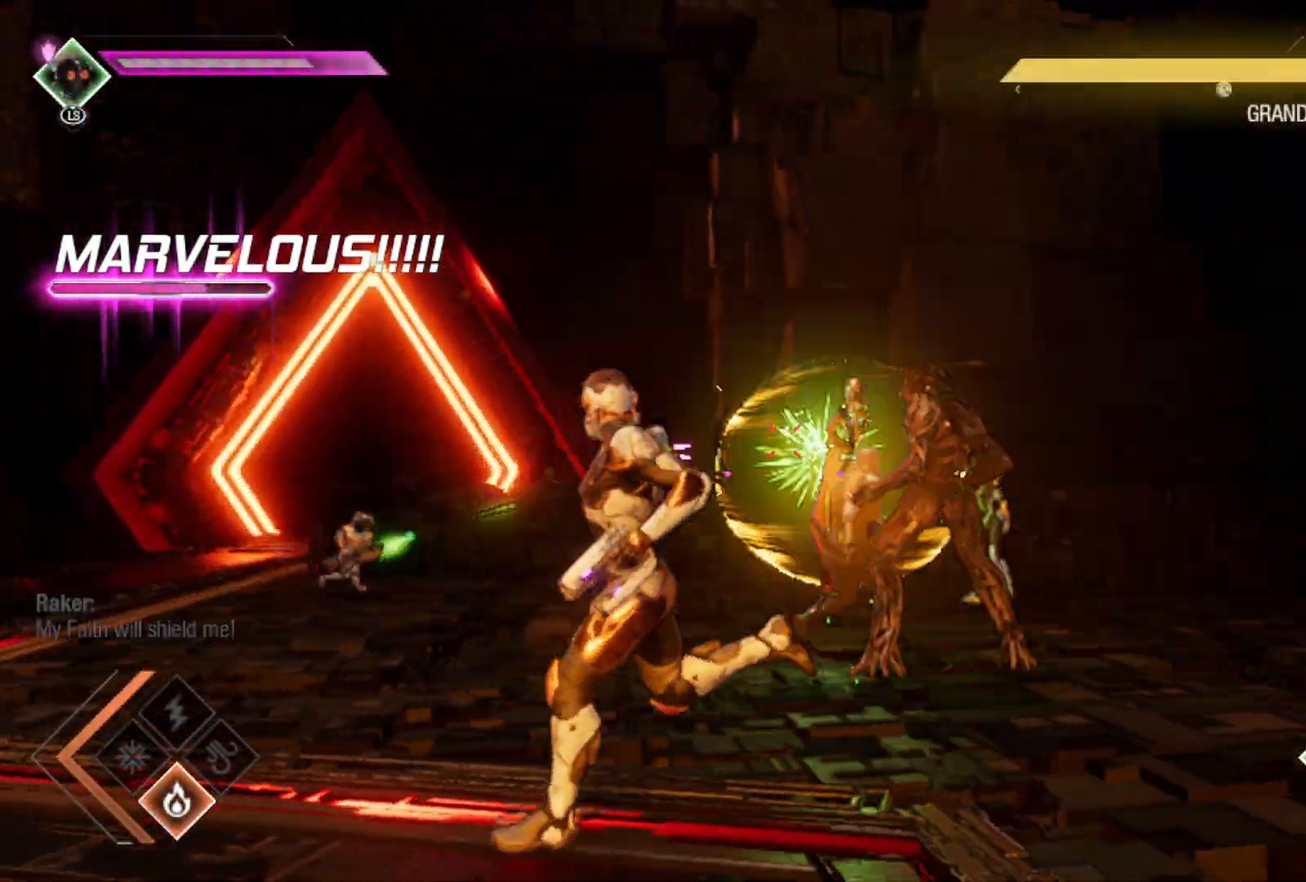
{"buttons": ["L2", "R2"], "left_stick": "left", "right_stick": "right", "events": [[67, "left_stick", "left"], [183, "left_stick", "down-left"], [250, "right_stick", "center"], [400, "right_stick", "right"], [417, "left_stick", "left"]]}
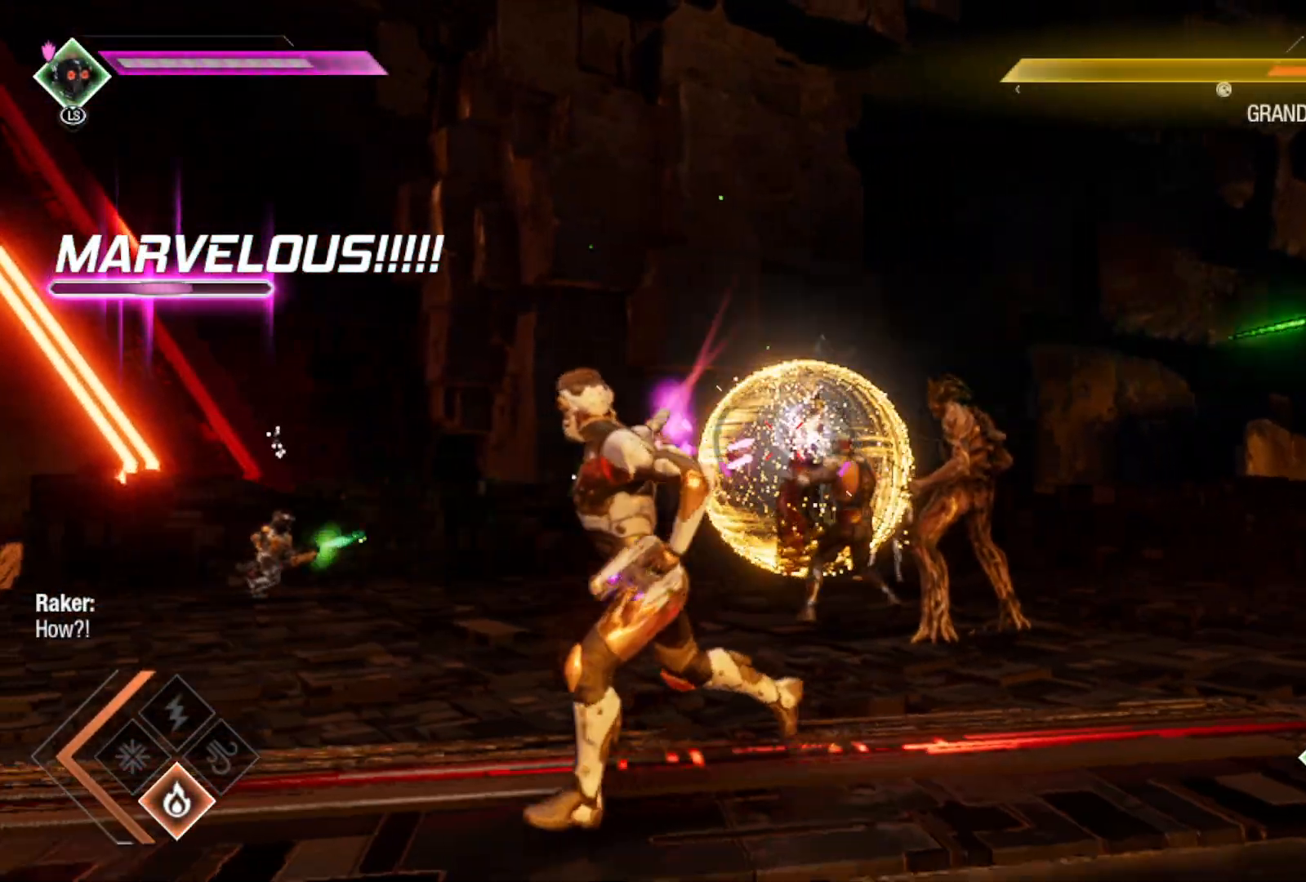
{"buttons": ["L2", "R2"], "left_stick": "up-left", "right_stick": "center", "events": [[183, "right_stick", "center"], [350, "left_stick", "up-left"]]}
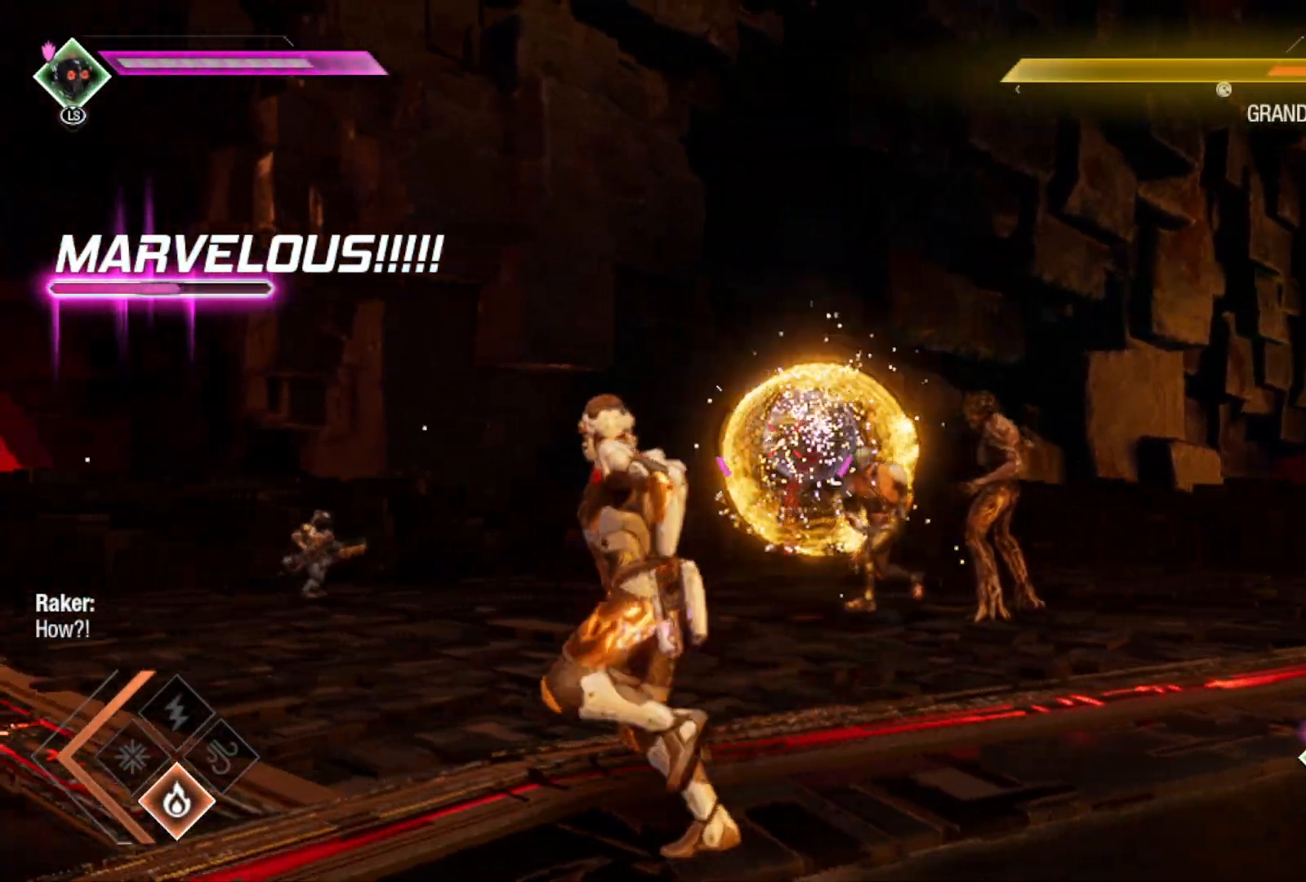
{"buttons": ["L2", "R2"], "left_stick": "up-right", "right_stick": "up-right", "events": [[100, "right_stick", "right"], [133, "left_stick", "up"], [267, "right_stick", "center"], [367, "left_stick", "up-right"], [467, "right_stick", "up-right"]]}
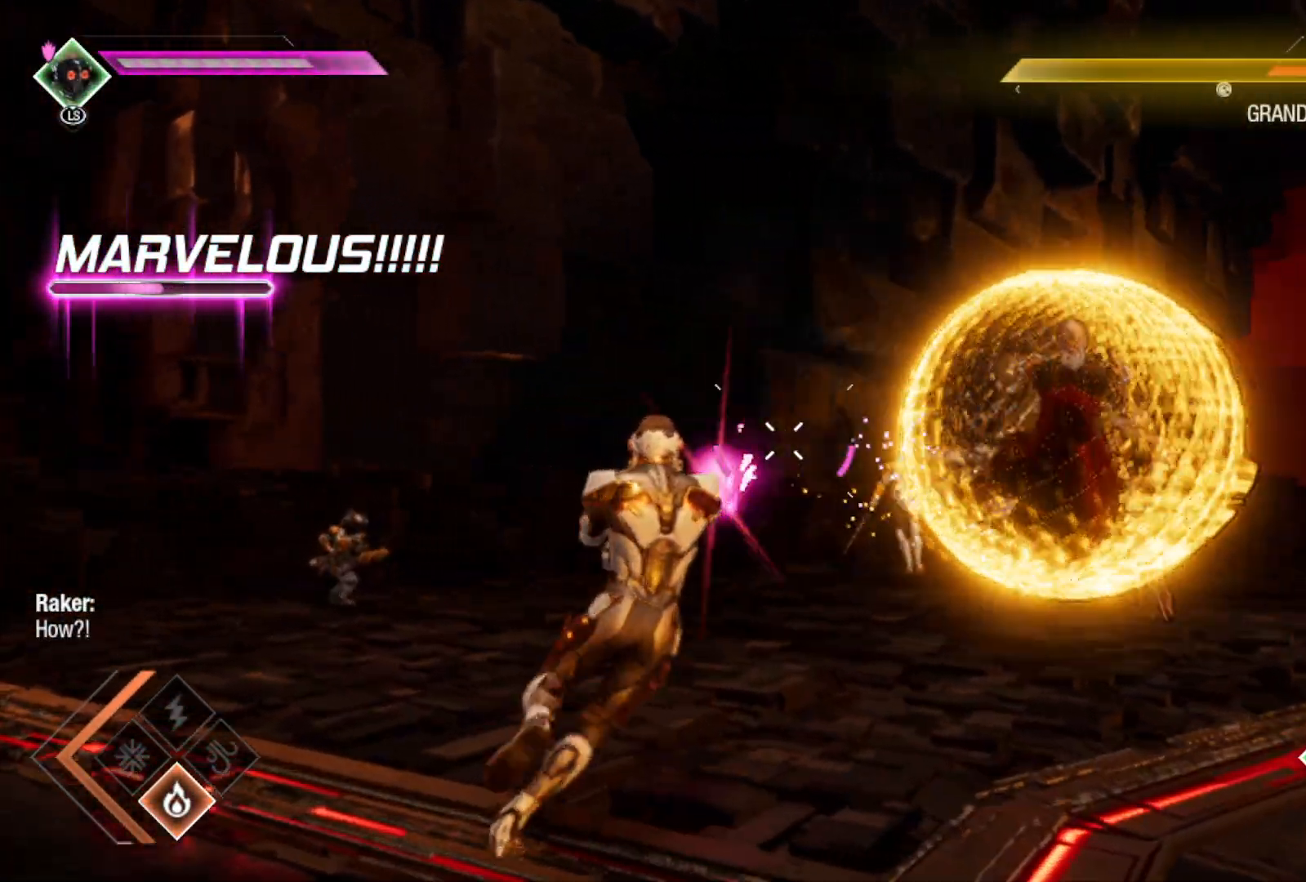
{"buttons": [], "left_stick": "down", "right_stick": "right", "events": [[150, "right_stick", "right"], [167, "left_stick", "down-right"], [217, "R2", "up"], [217, "left_stick", "down"], [267, "L2", "up"]]}
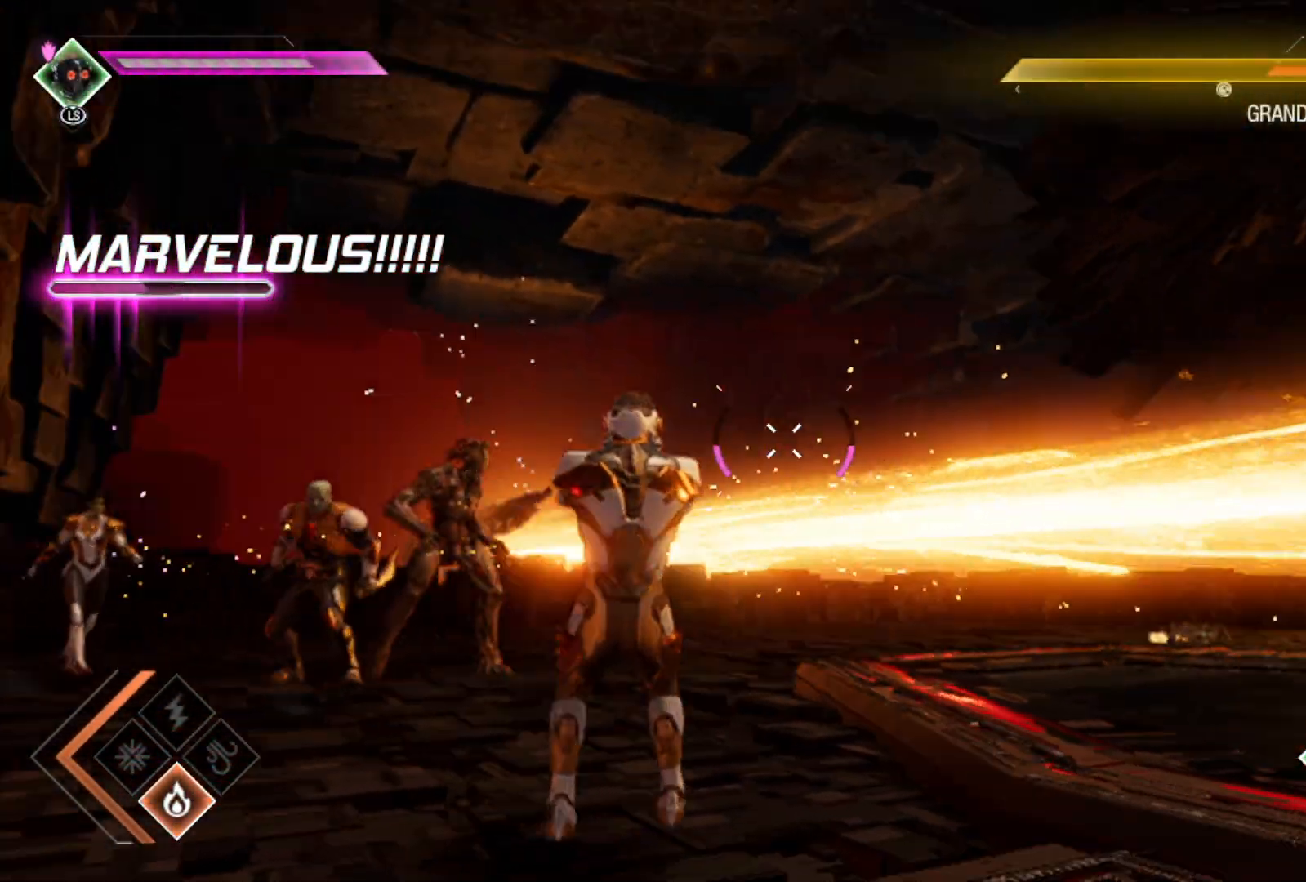
{"buttons": [], "left_stick": "down-right", "right_stick": "center", "events": [[50, "left_stick", "down-right"], [267, "right_stick", "center"], [367, "B", "down"], [500, "B", "up"]]}
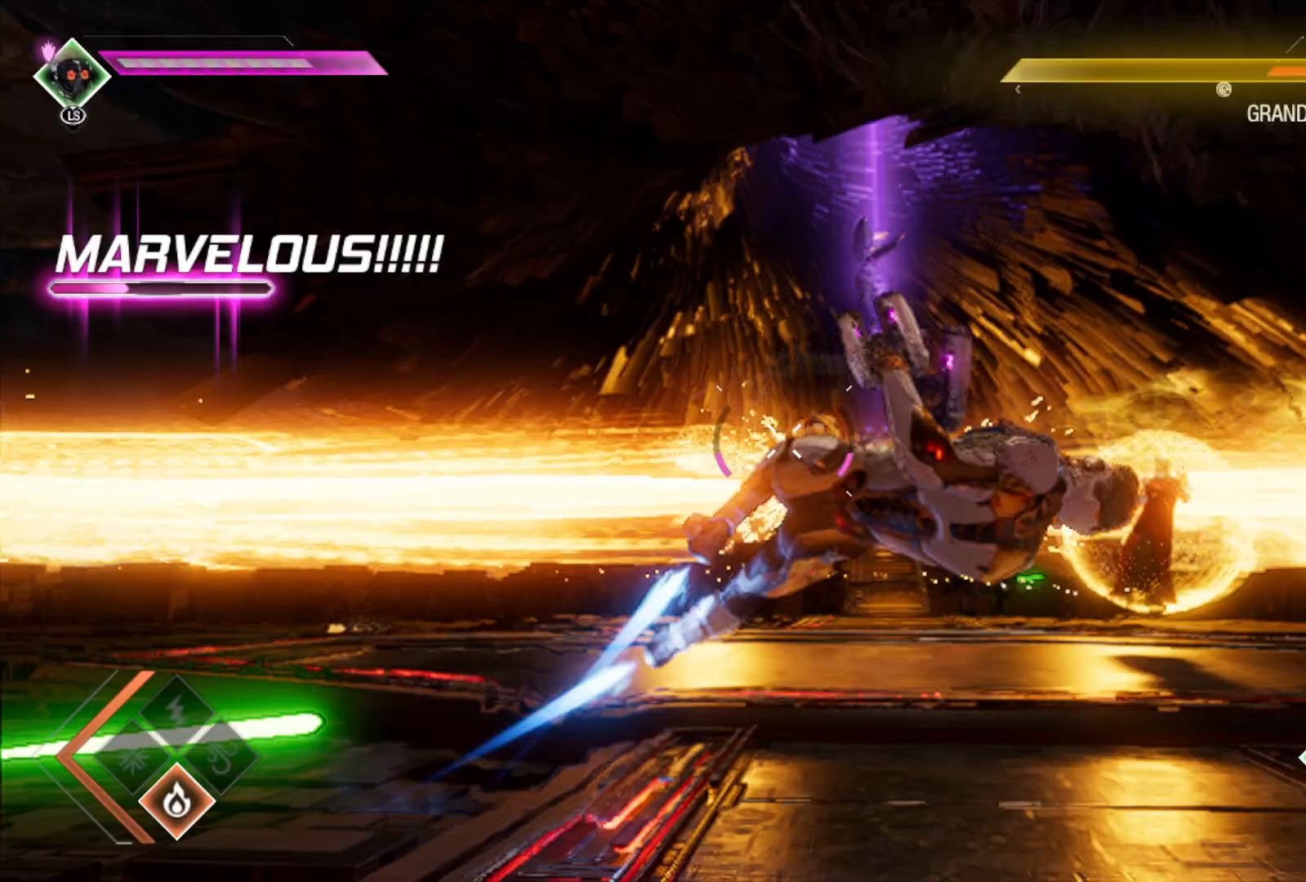
{"buttons": [], "left_stick": "right", "right_stick": "right", "events": [[167, "left_stick", "right"], [350, "right_stick", "right"]]}
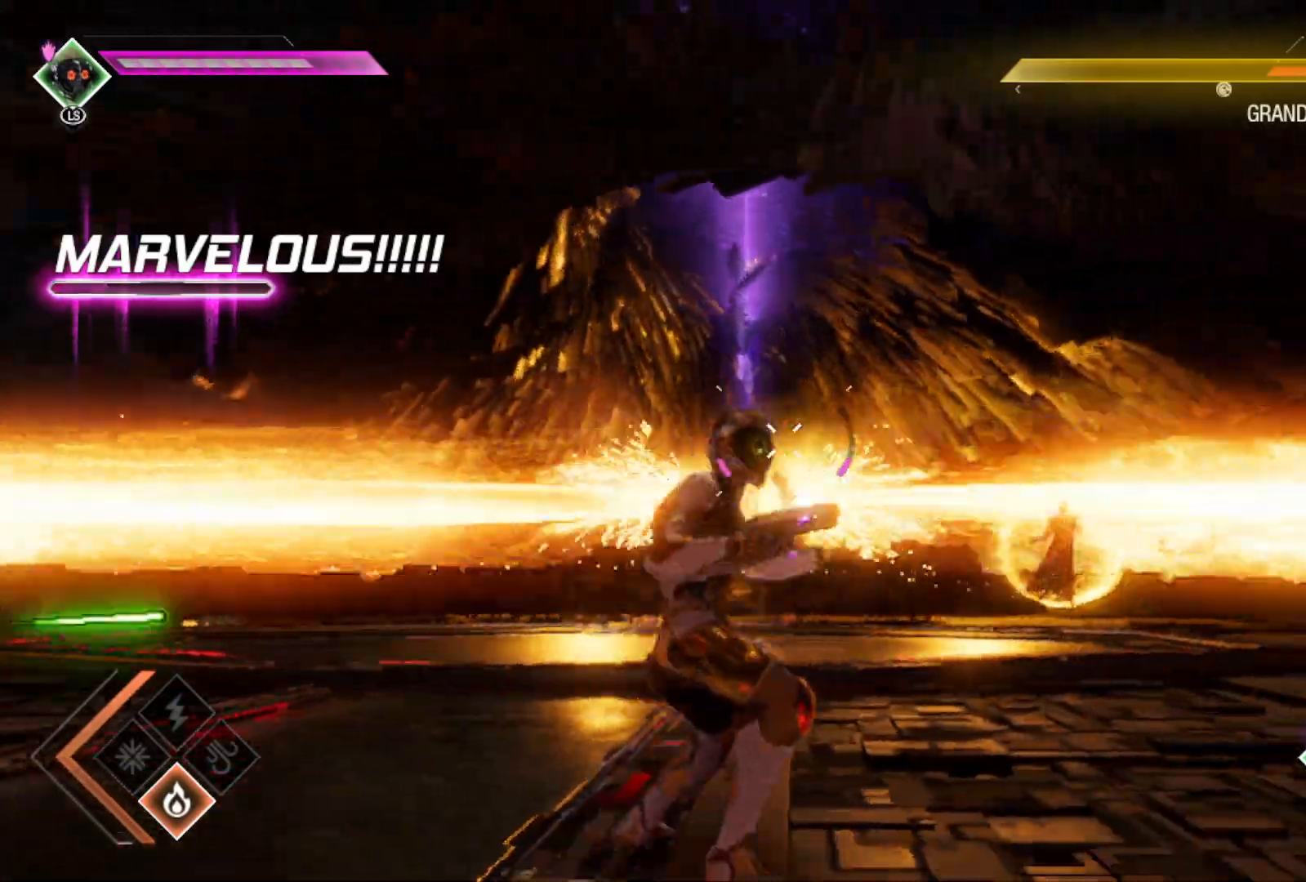
{"buttons": ["R1"], "left_stick": "right", "right_stick": "center", "events": [[133, "R1", "down"], [133, "right_stick", "down"], [183, "right_stick", "center"], [317, "right_stick", "down"], [500, "right_stick", "center"]]}
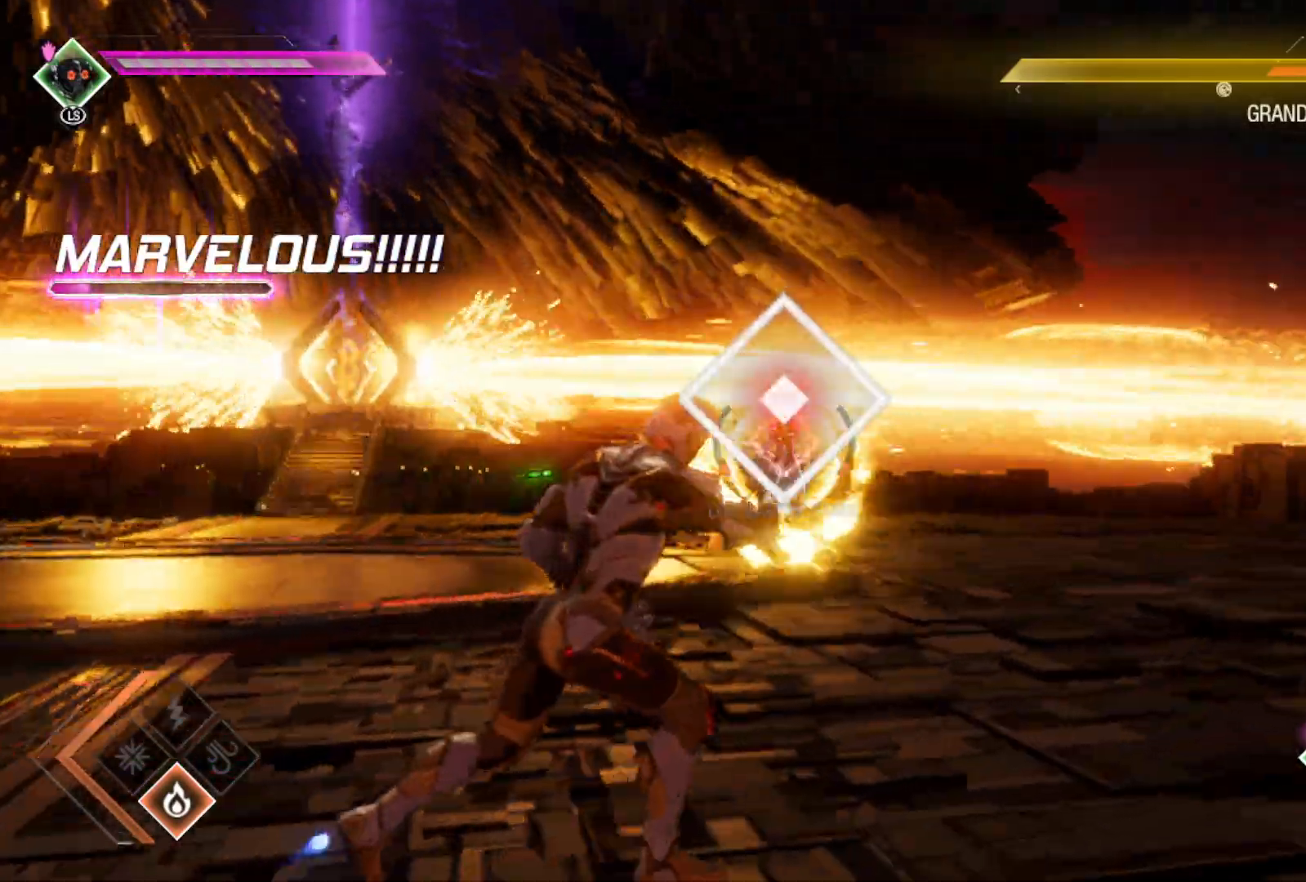
{"buttons": ["R1"], "left_stick": "right", "right_stick": "center", "events": []}
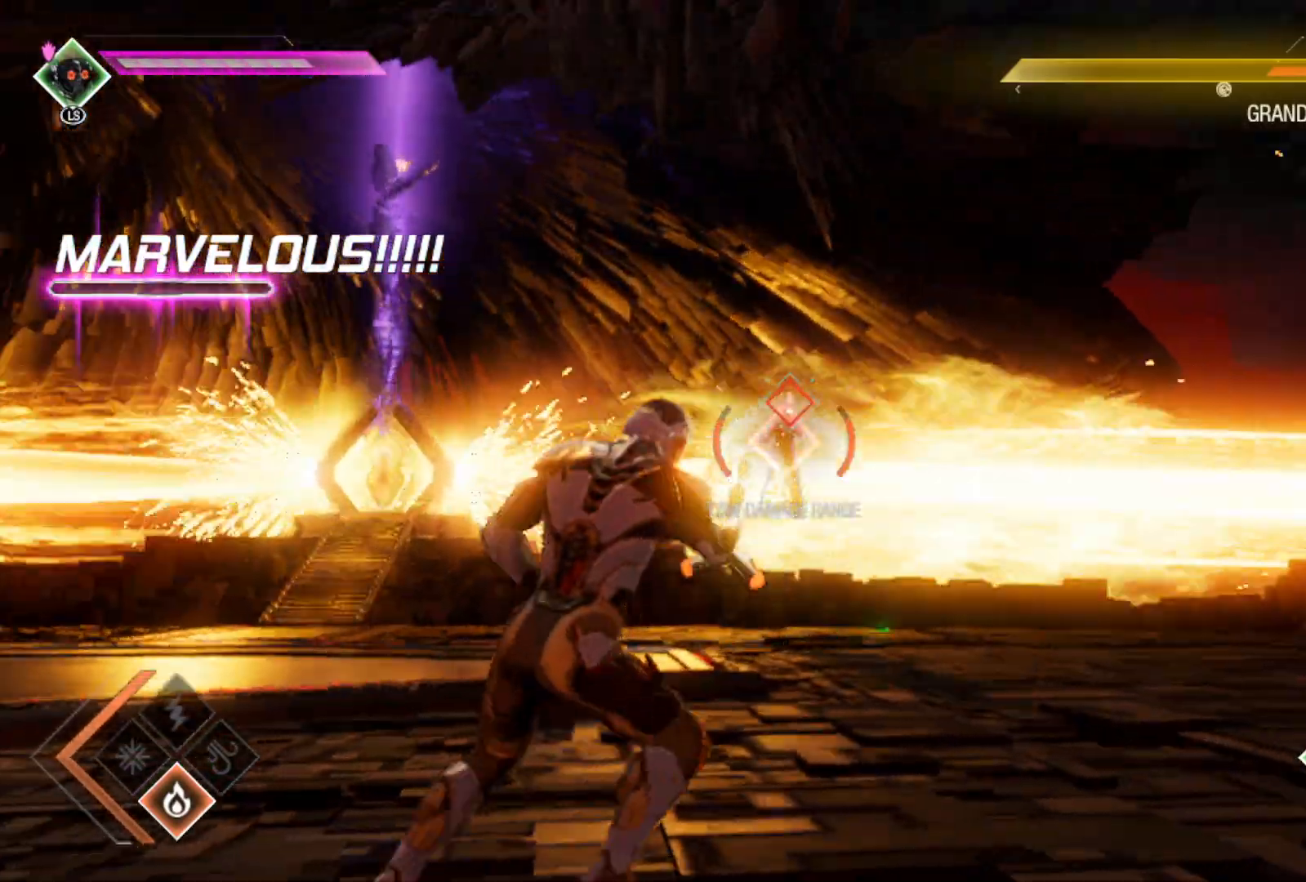
{"buttons": ["R1"], "left_stick": "right", "right_stick": "center", "events": []}
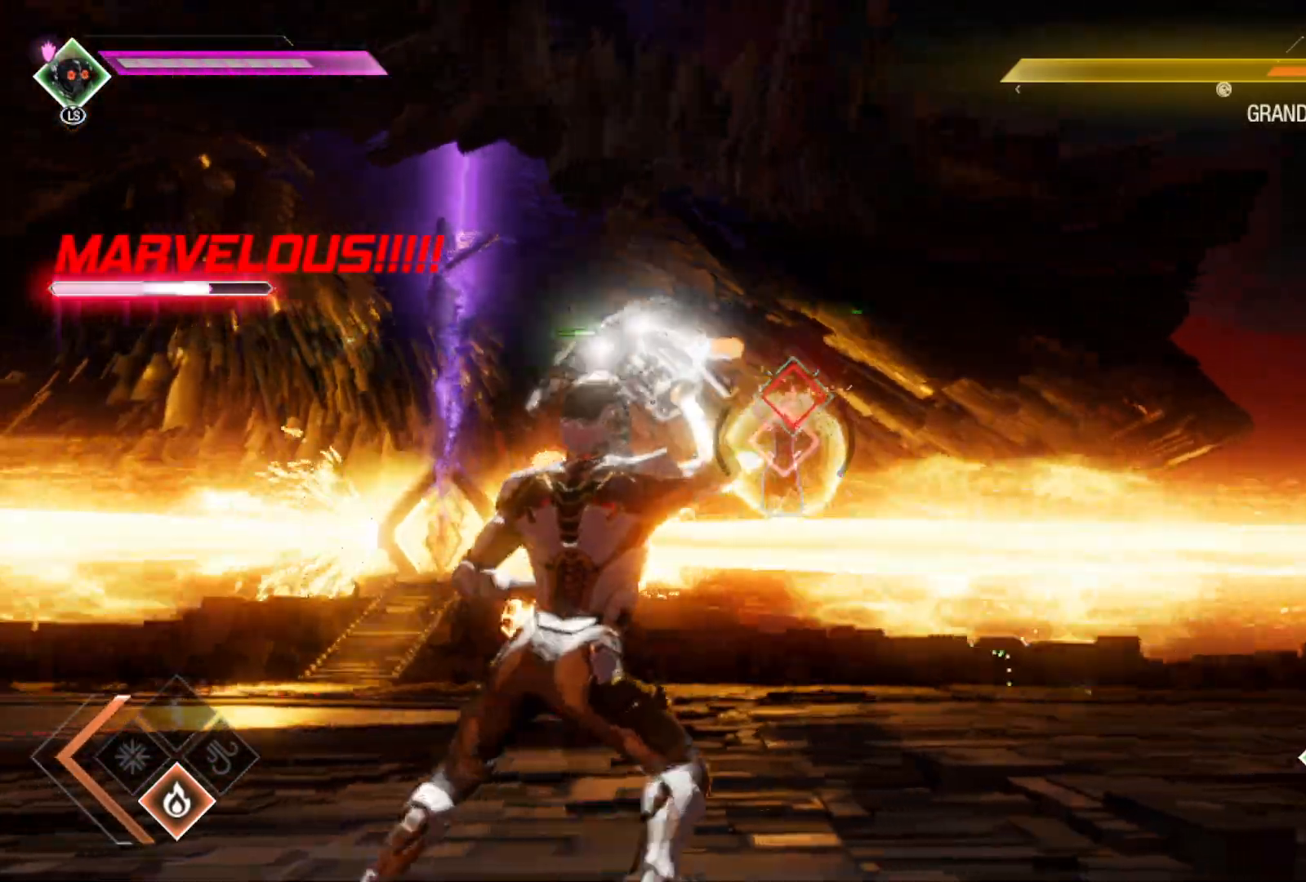
{"buttons": ["R1"], "left_stick": "right", "right_stick": "center", "events": []}
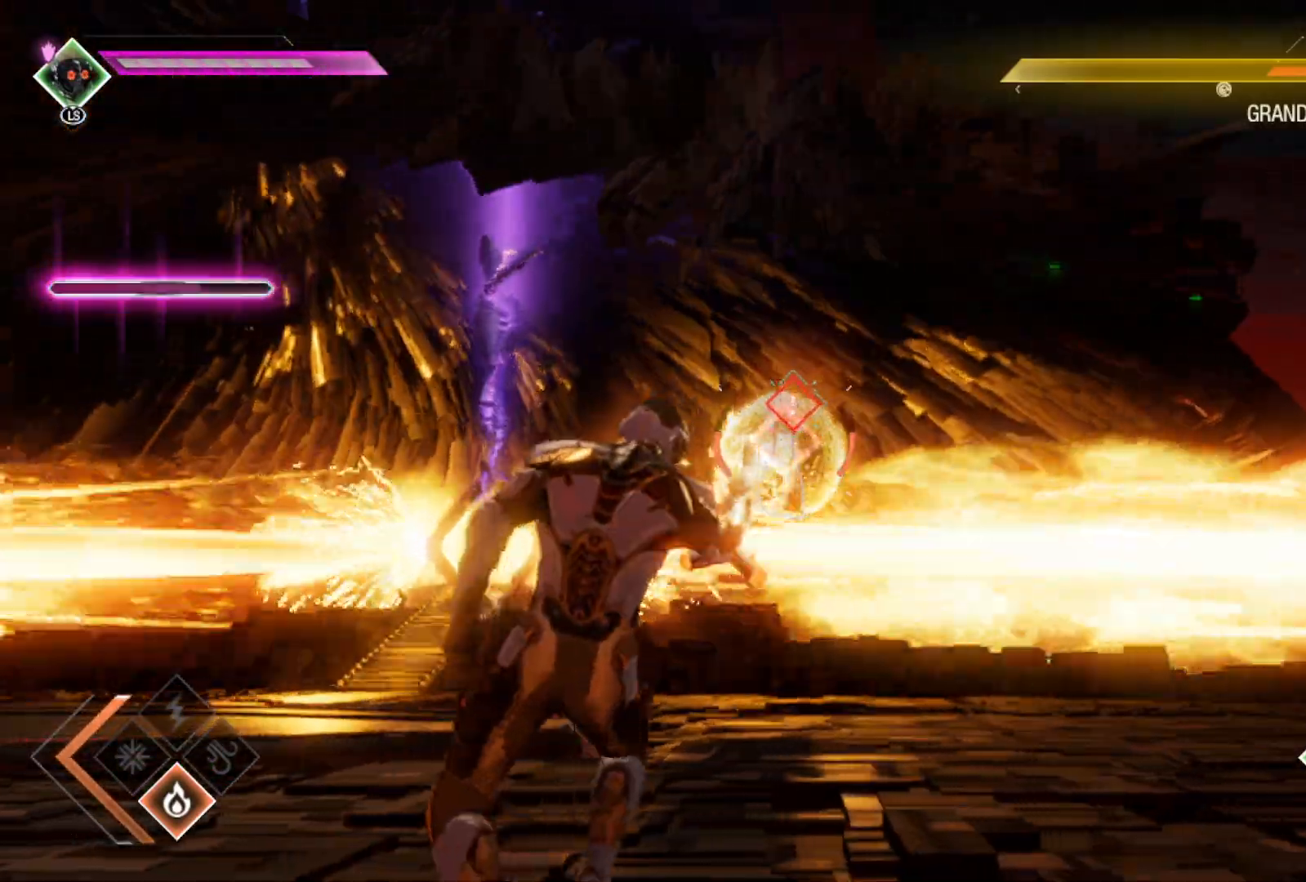
{"buttons": ["R1"], "left_stick": "up-right", "right_stick": "down", "events": [[350, "right_stick", "down"], [450, "left_stick", "up-right"]]}
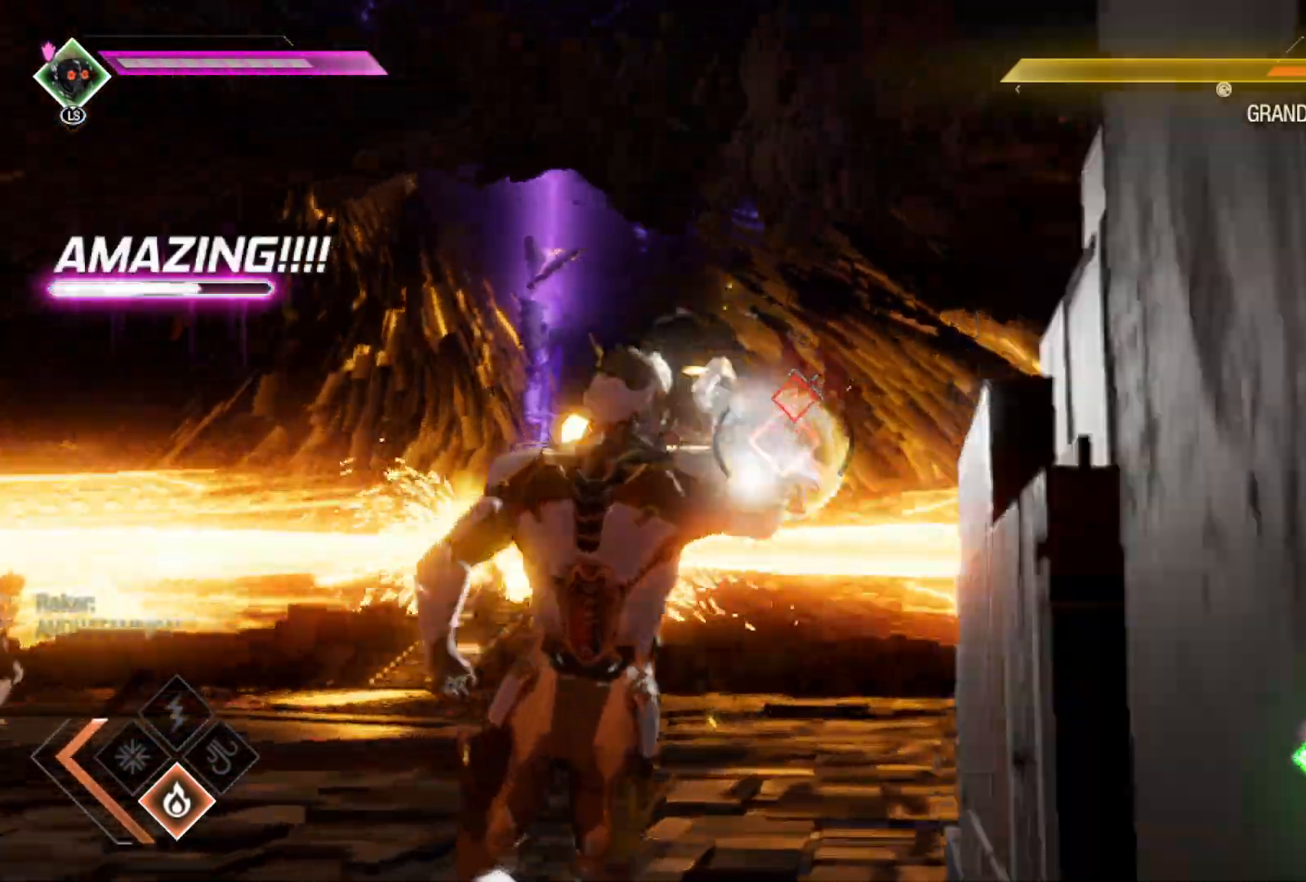
{"buttons": ["R1"], "left_stick": "up-left", "right_stick": "center", "events": [[67, "right_stick", "center"], [233, "left_stick", "up"], [450, "left_stick", "up-left"]]}
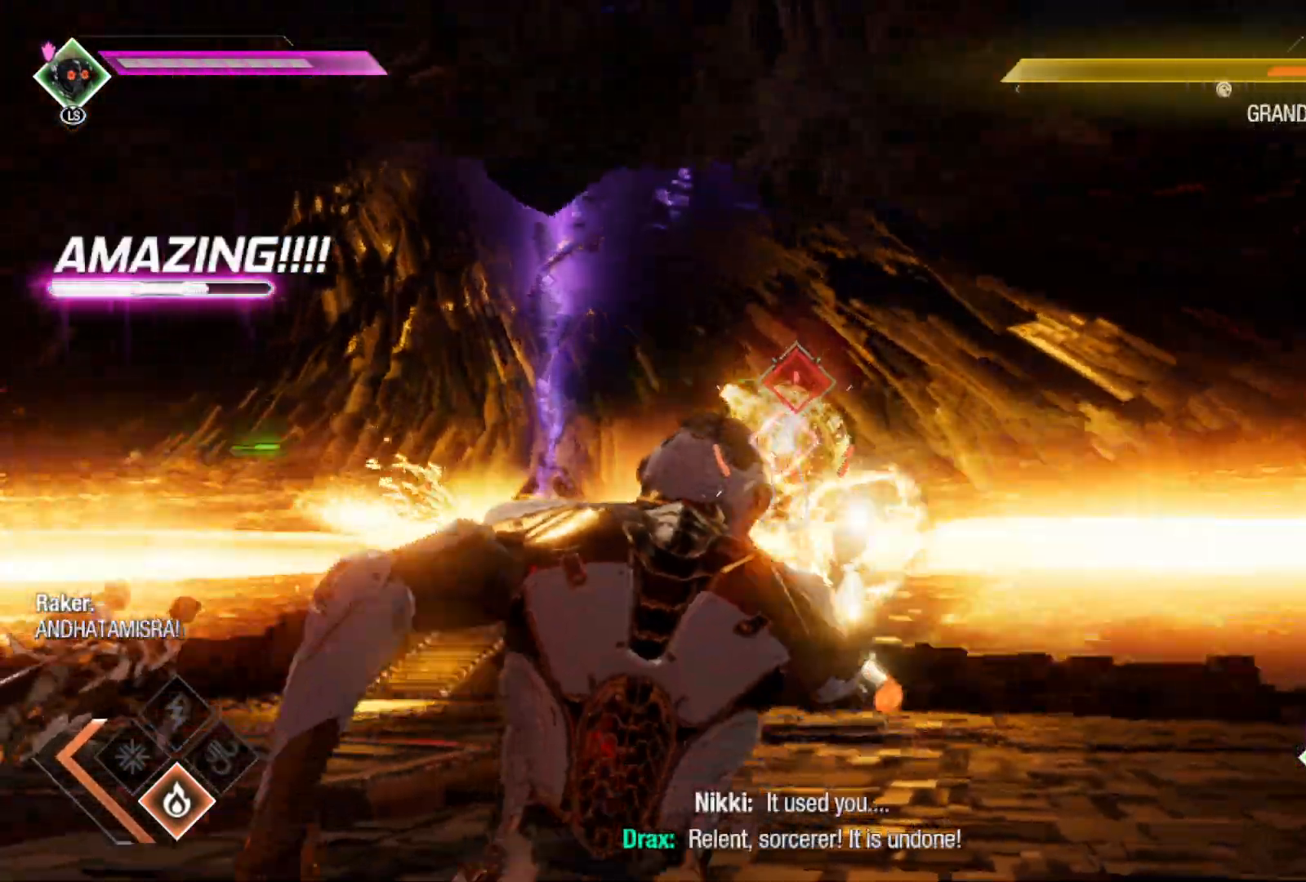
{"buttons": ["R1"], "left_stick": "left", "right_stick": "center", "events": [[50, "B", "down"], [200, "B", "up"], [400, "left_stick", "left"]]}
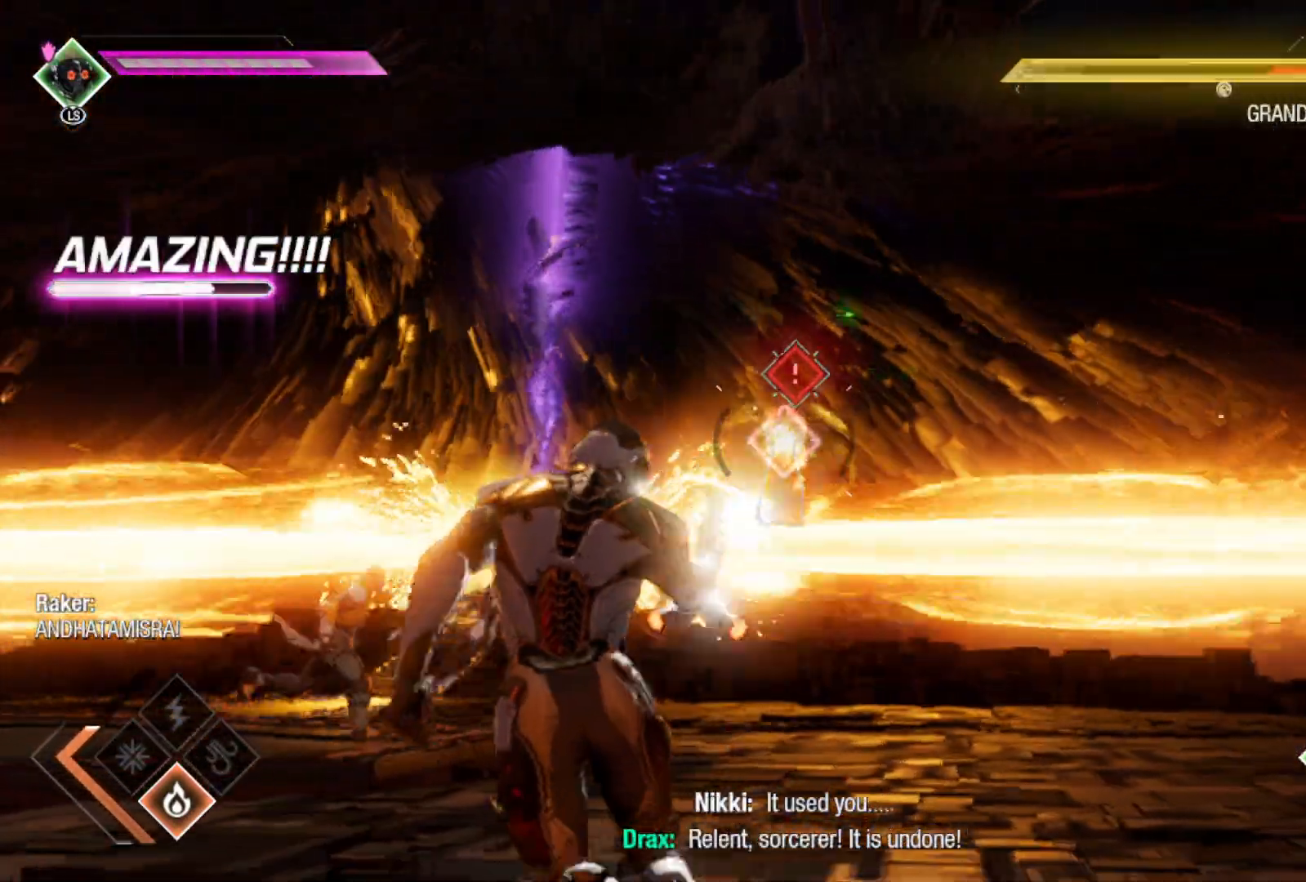
{"buttons": ["R1"], "left_stick": "left", "right_stick": "center", "events": [[317, "B", "down"], [467, "B", "up"]]}
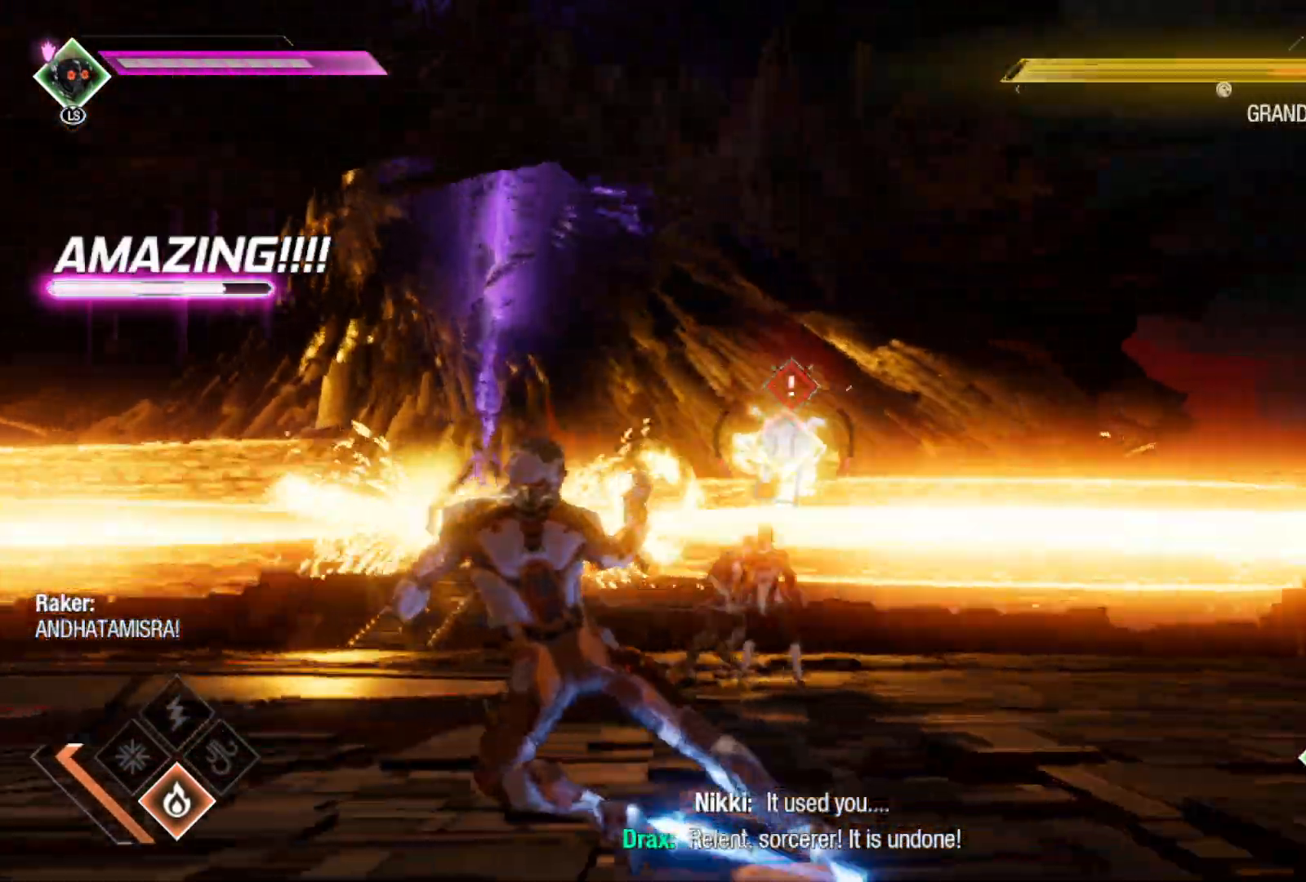
{"buttons": ["R1"], "left_stick": "left", "right_stick": "center", "events": []}
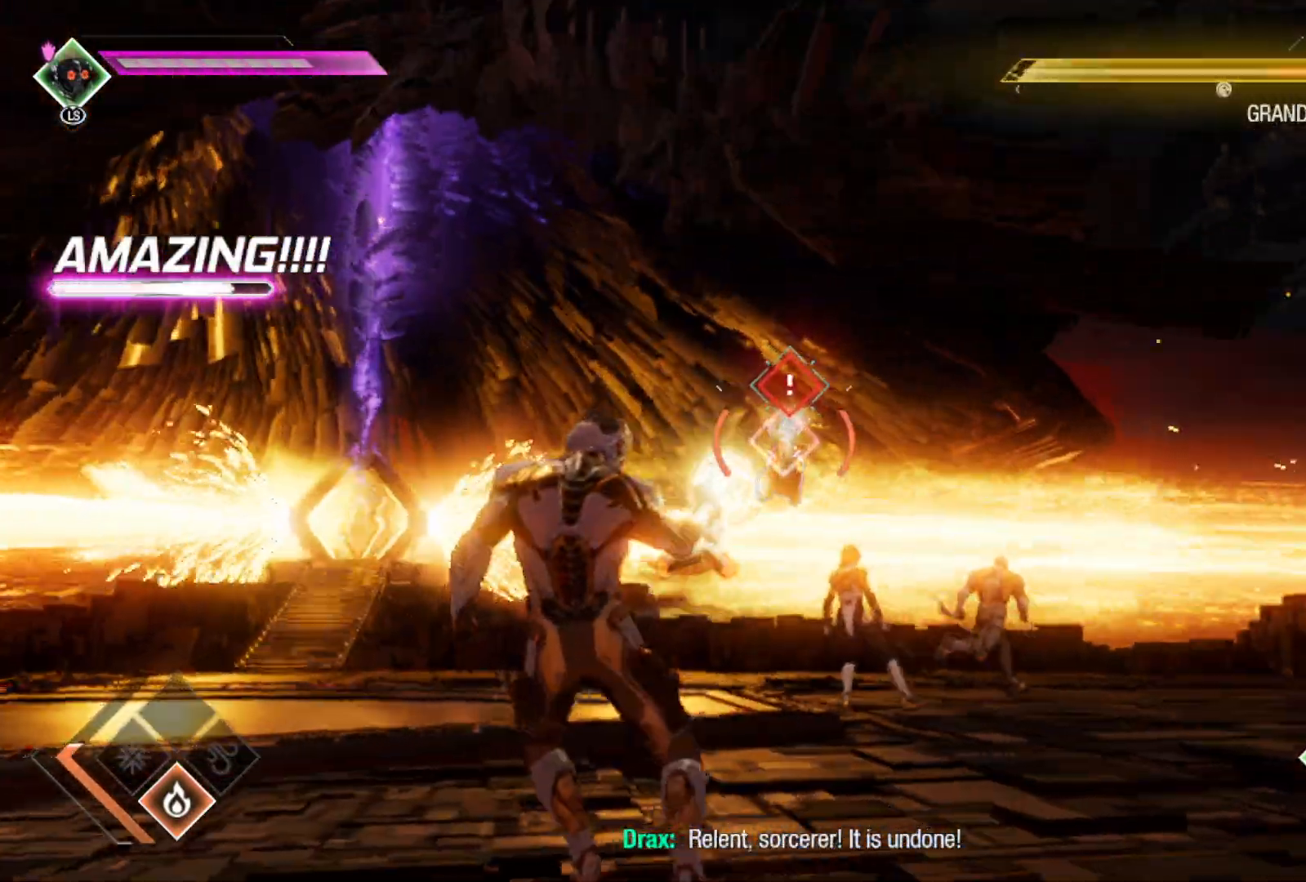
{"buttons": ["B", "R1"], "left_stick": "left", "right_stick": "center", "events": [[483, "B", "down"]]}
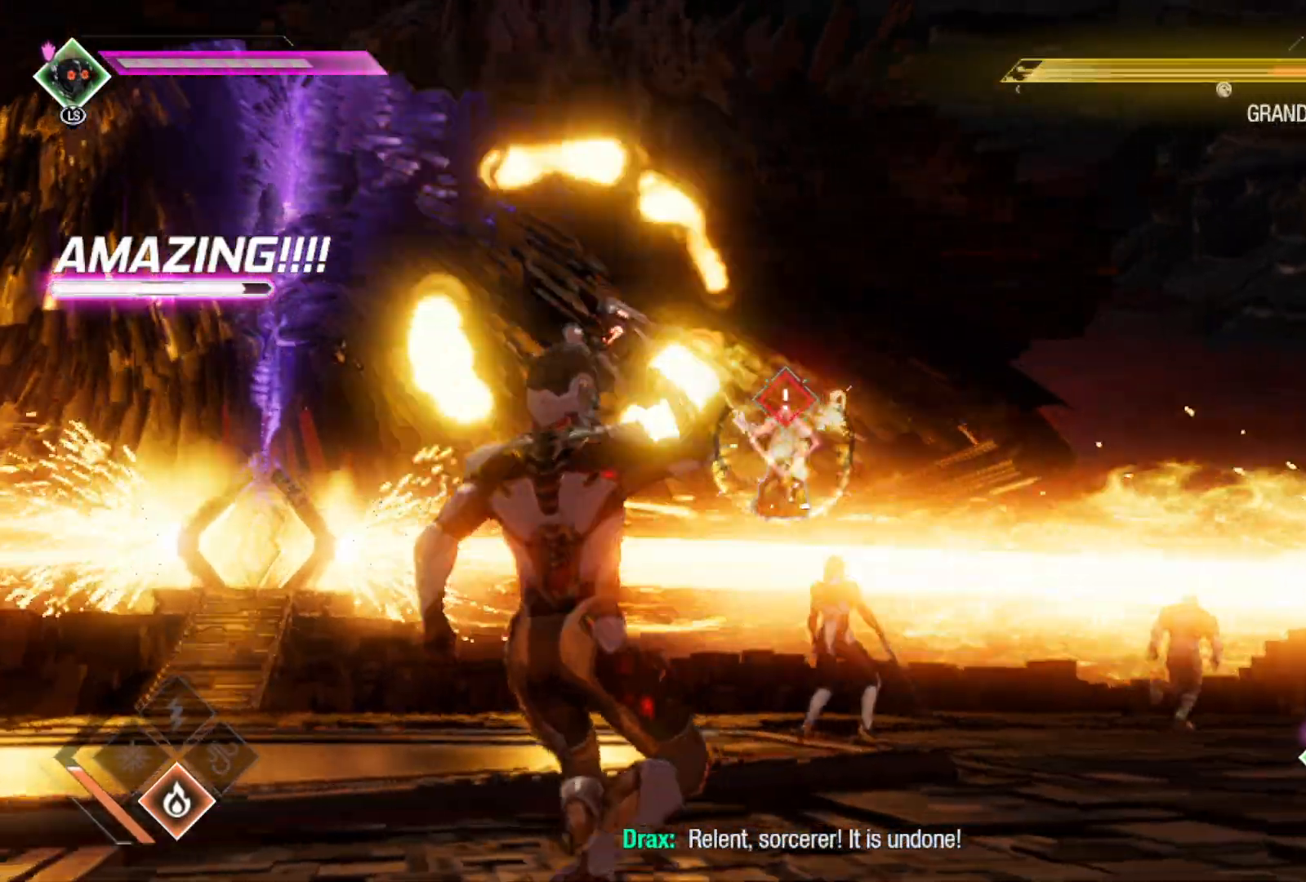
{"buttons": ["R1"], "left_stick": "left", "right_stick": "center", "events": [[117, "B", "up"]]}
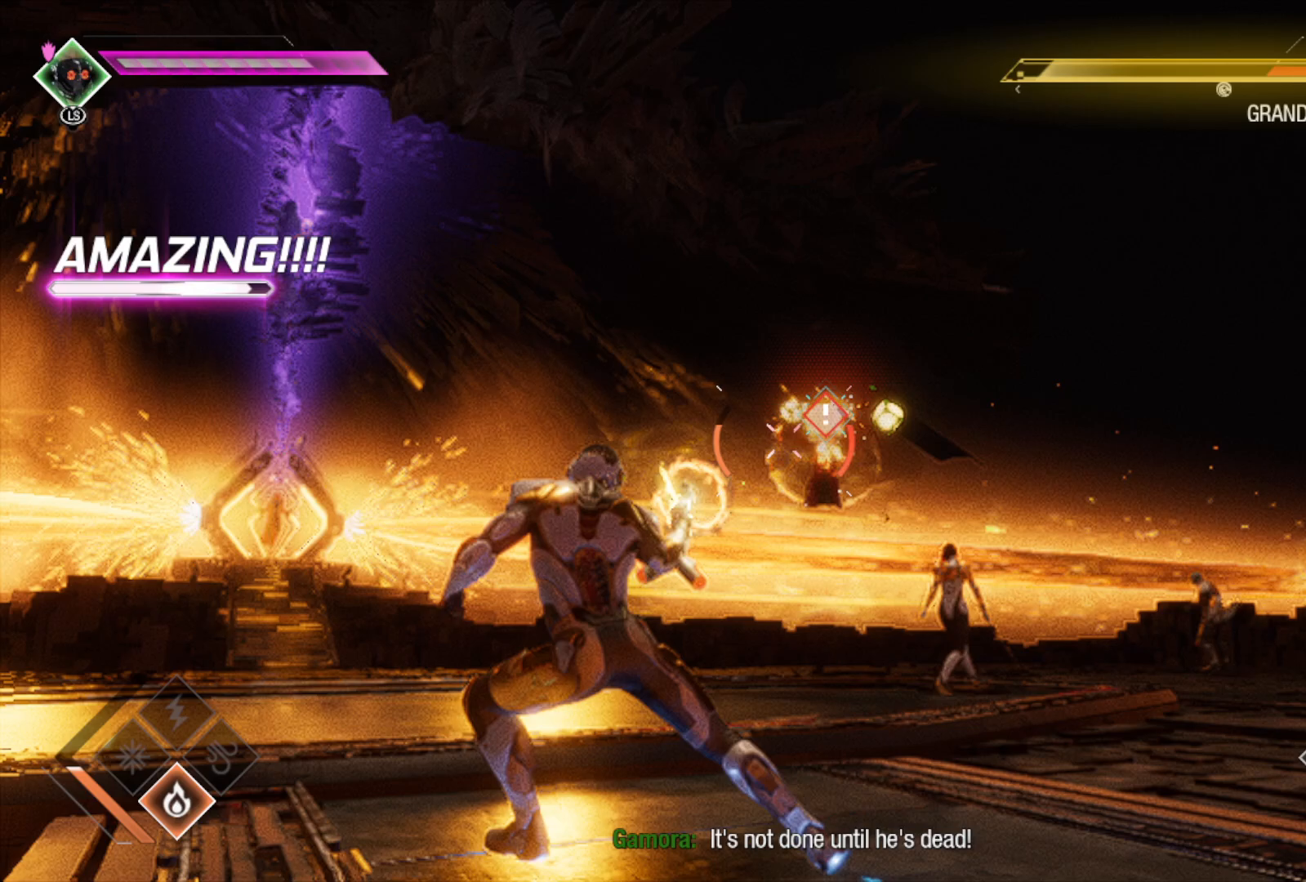
{"buttons": ["R1"], "left_stick": "up-left", "right_stick": "center", "events": [[350, "left_stick", "up-left"]]}
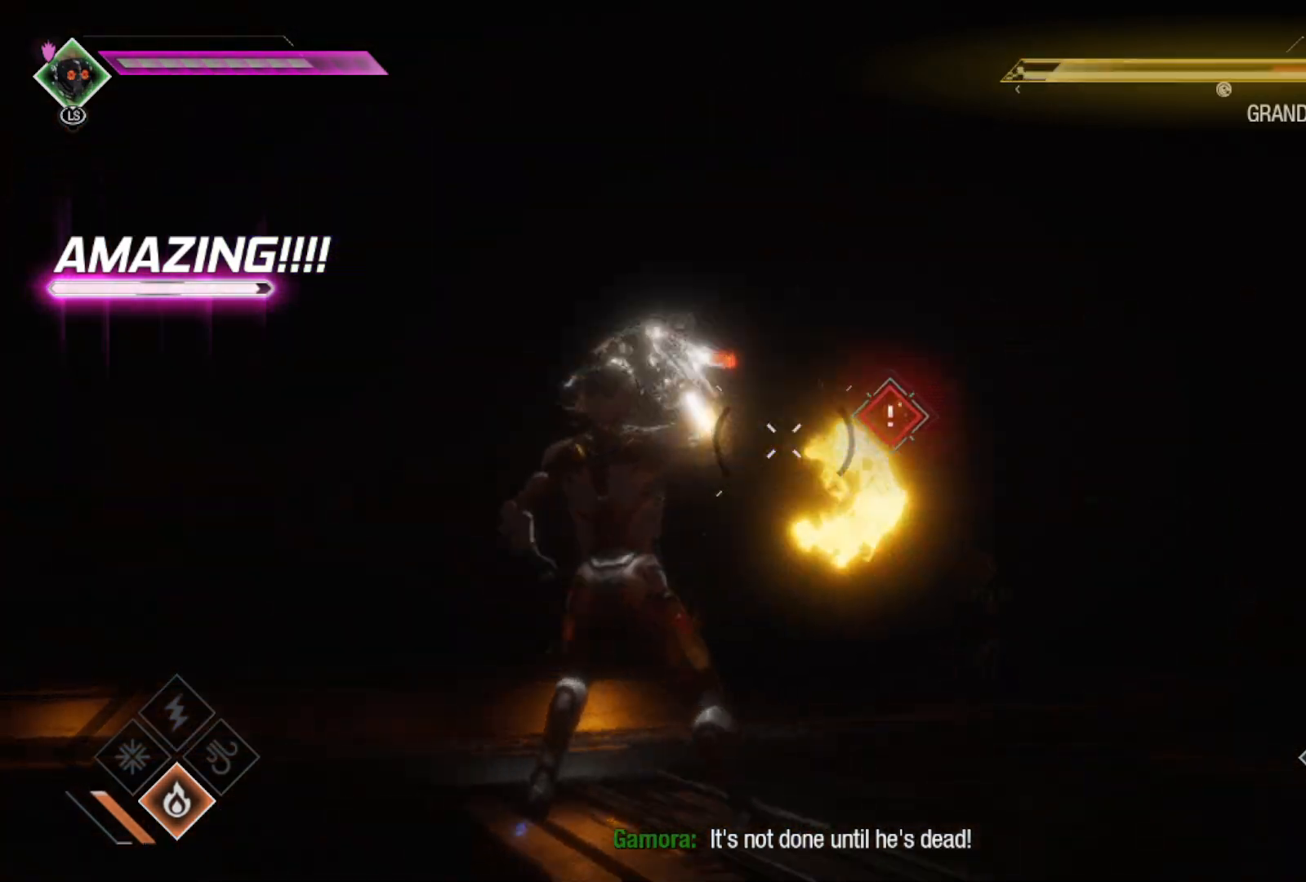
{"buttons": ["R2"], "left_stick": "up-right", "right_stick": "center", "events": [[33, "R1", "up"], [100, "left_stick", "up-right"], [183, "right_stick", "right"], [217, "left_stick", "right"], [350, "right_stick", "center"], [383, "left_stick", "up-right"], [467, "R2", "down"]]}
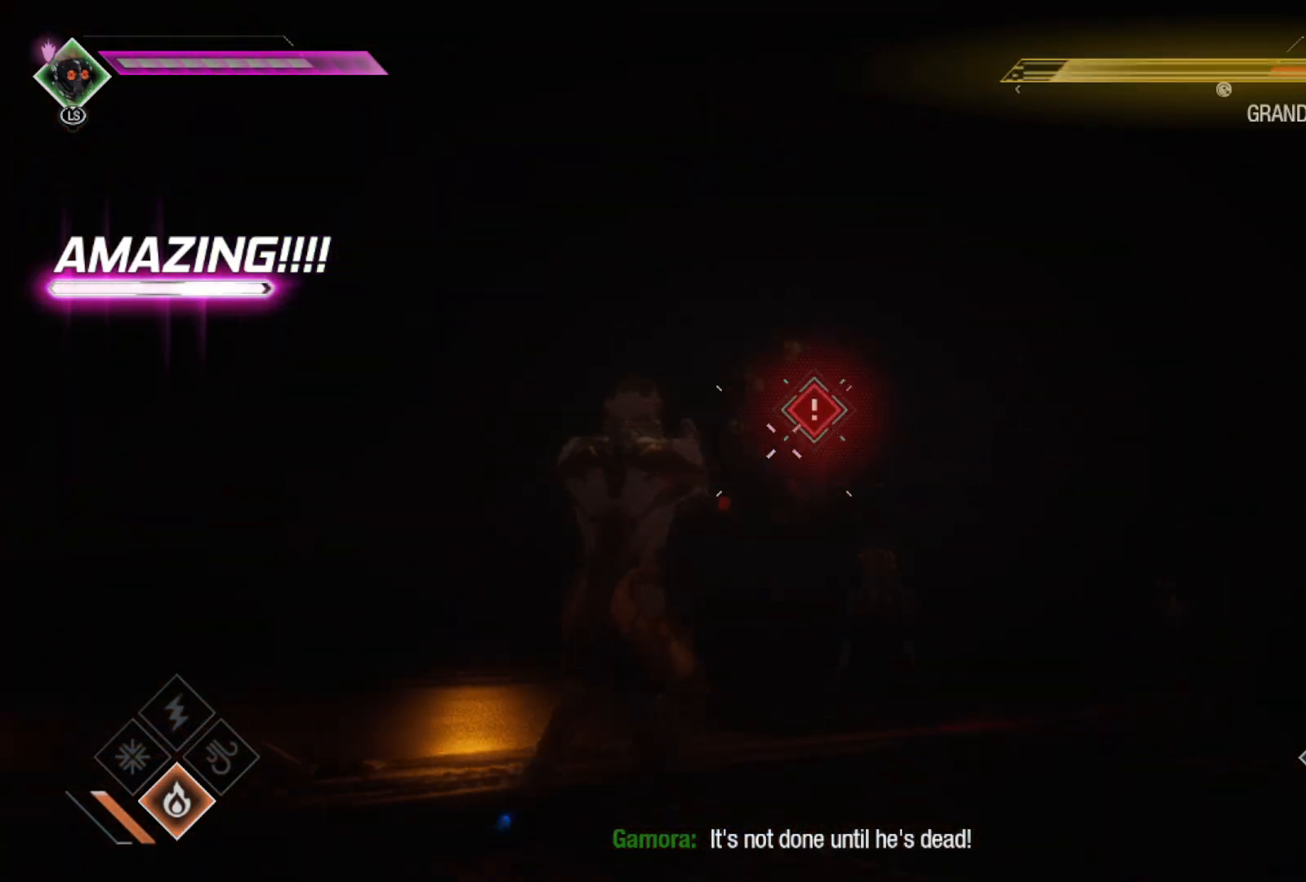
{"buttons": ["L2", "R2"], "left_stick": "up-right", "right_stick": "down-left", "events": [[400, "L2", "down"], [467, "right_stick", "down-left"]]}
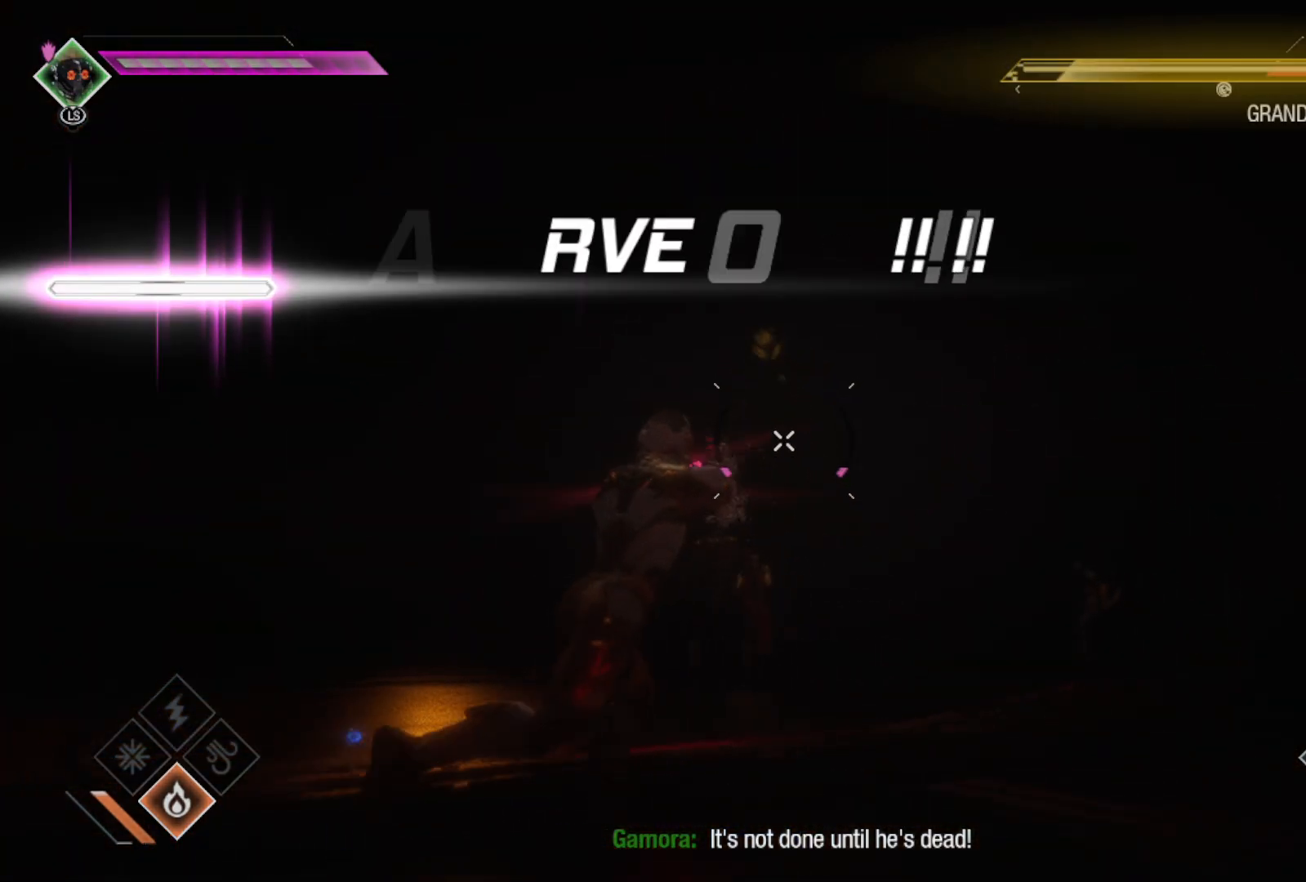
{"buttons": ["L2", "R2"], "left_stick": "up-right", "right_stick": "down", "events": [[267, "right_stick", "center"], [467, "right_stick", "down"]]}
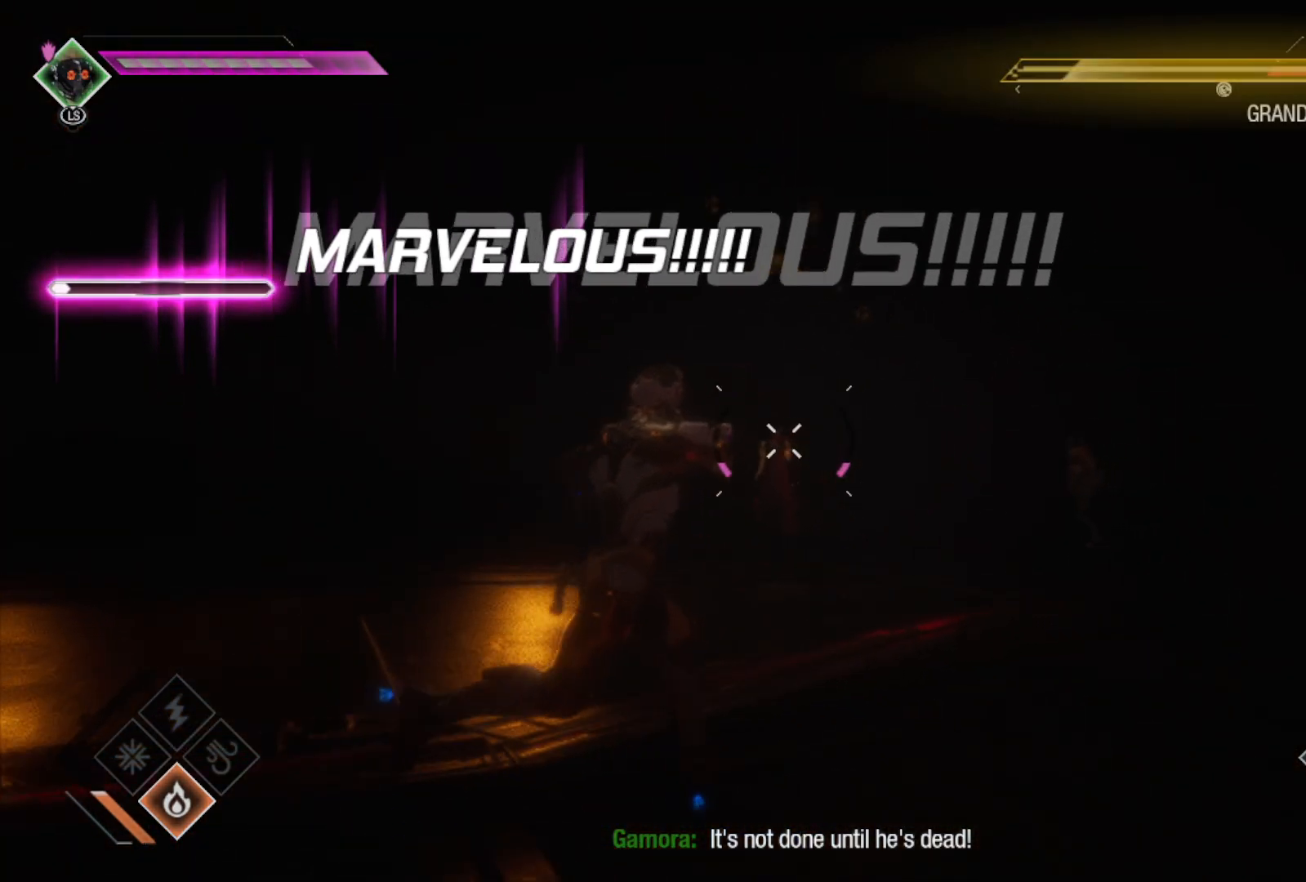
{"buttons": ["L2", "R2"], "left_stick": "up-left", "right_stick": "left", "events": [[133, "left_stick", "up"], [167, "right_stick", "center"], [383, "left_stick", "up-left"], [383, "right_stick", "left"]]}
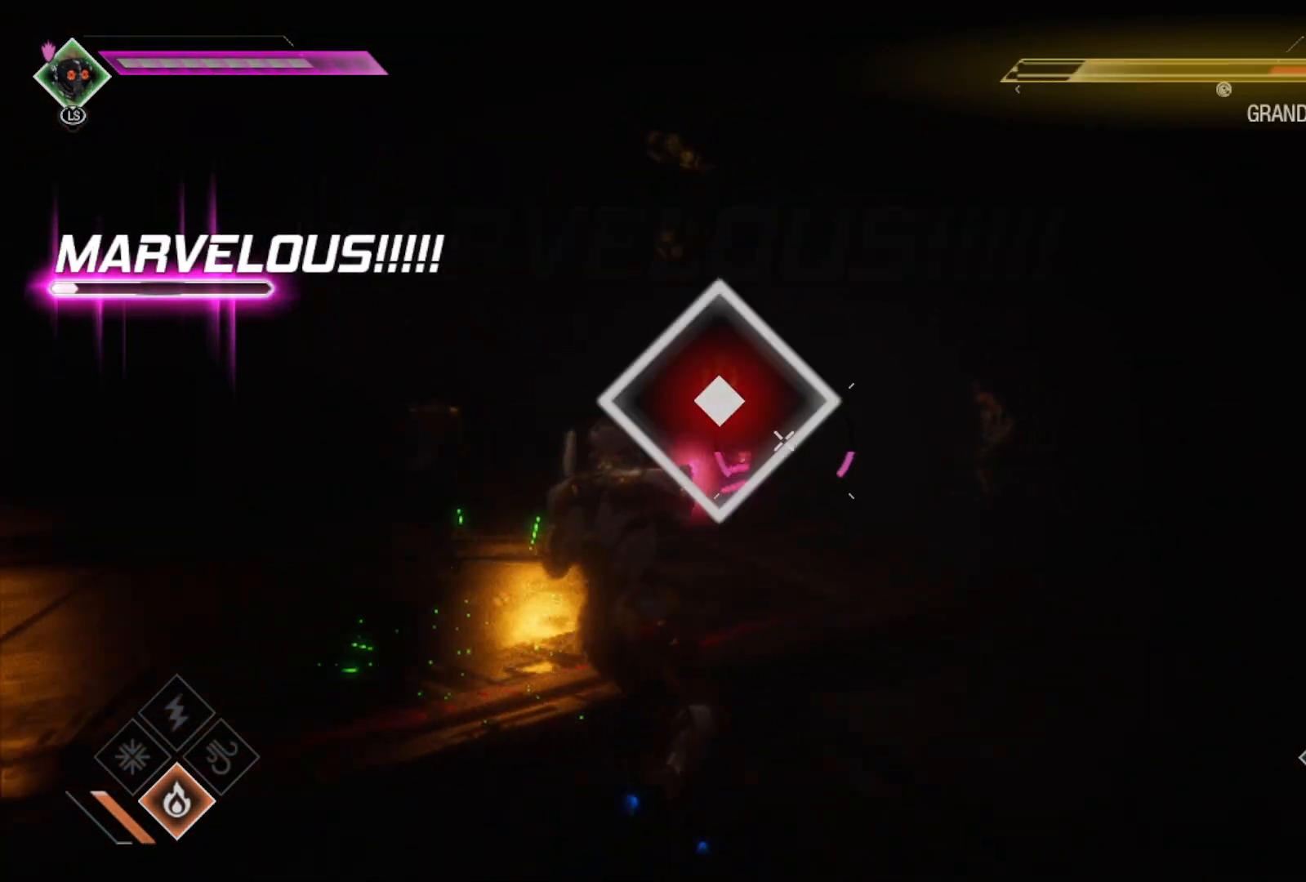
{"buttons": ["L2", "R2"], "left_stick": "up", "right_stick": "center", "events": [[67, "right_stick", "center"], [267, "right_stick", "up"], [400, "left_stick", "up"], [433, "right_stick", "center"]]}
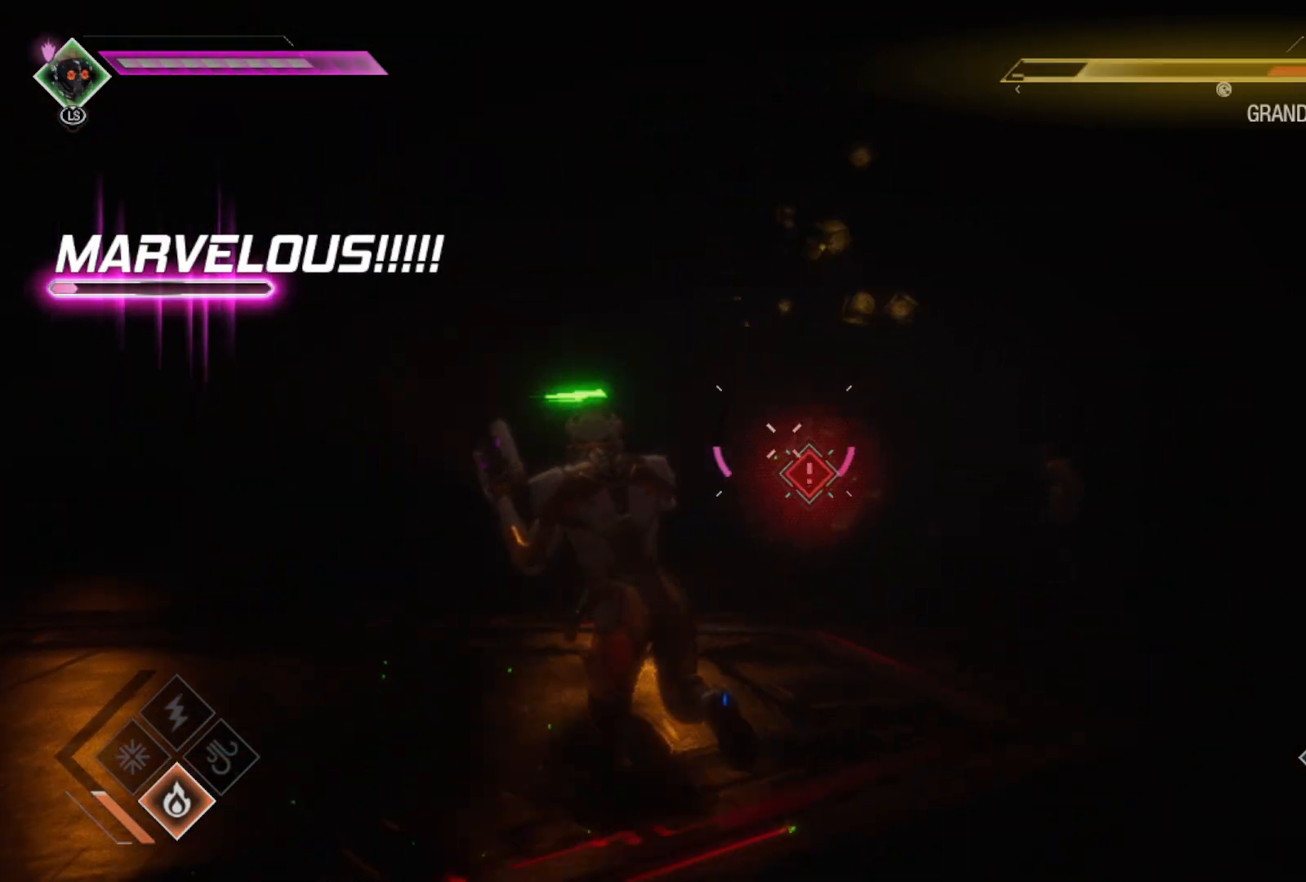
{"buttons": ["B", "L2", "R2"], "left_stick": "right", "right_stick": "center", "events": [[33, "left_stick", "up-right"], [250, "left_stick", "right"], [350, "B", "down"]]}
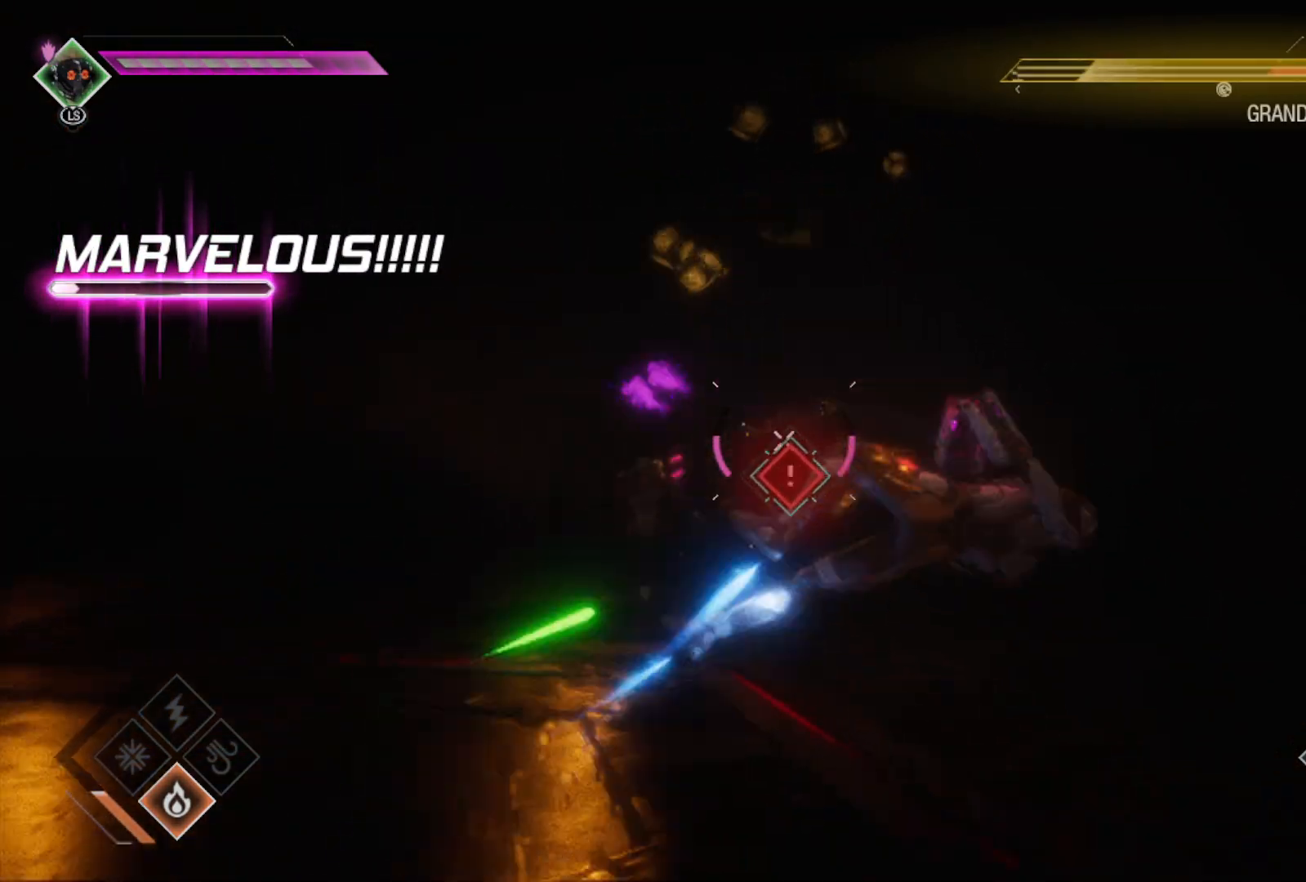
{"buttons": [], "left_stick": "right", "right_stick": "left", "events": [[33, "B", "up"], [200, "right_stick", "left"], [400, "L2", "up"], [417, "R2", "up"]]}
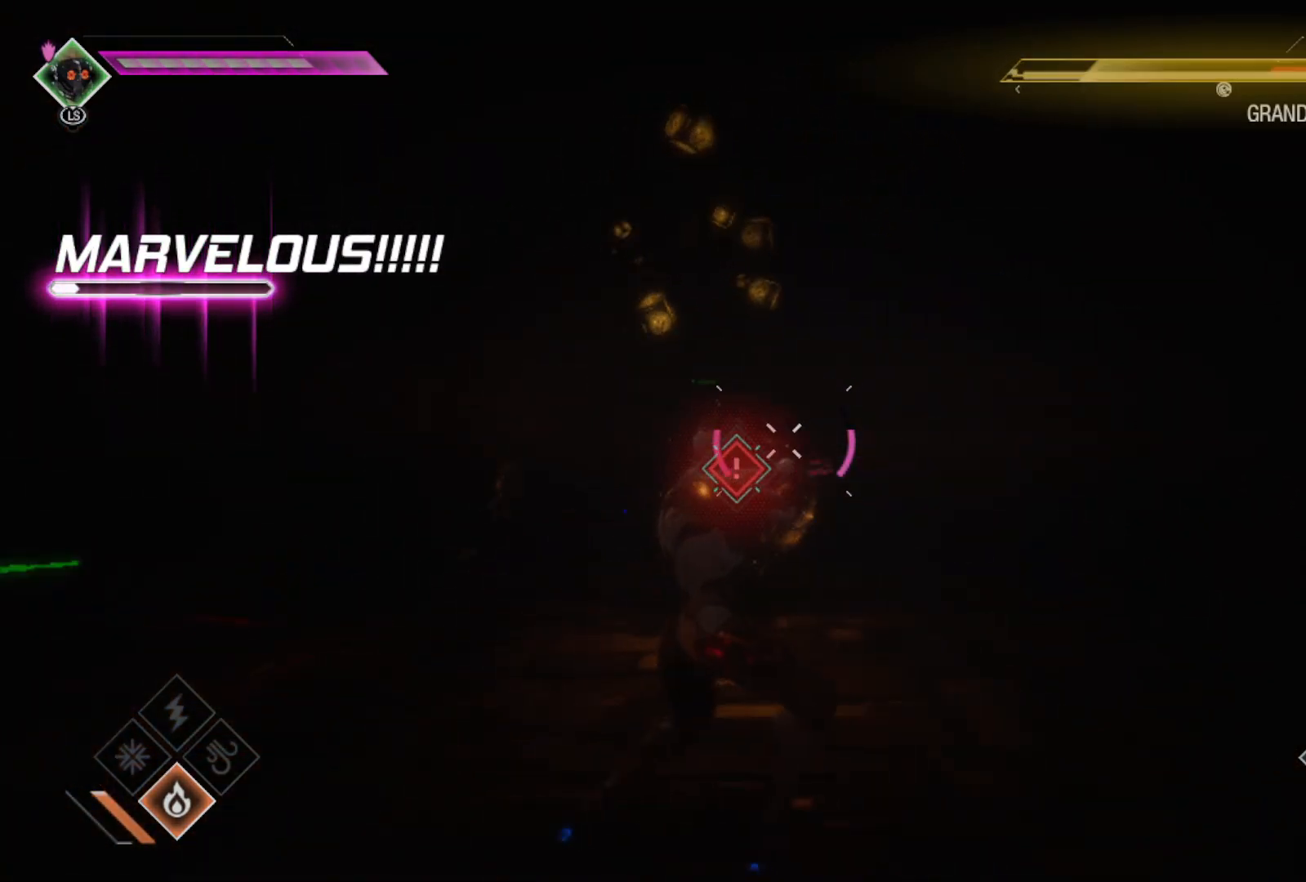
{"buttons": ["L2", "R2"], "left_stick": "right", "right_stick": "left", "events": [[50, "L2", "down"], [83, "R2", "down"], [100, "right_stick", "center"], [250, "right_stick", "down-left"], [467, "right_stick", "left"]]}
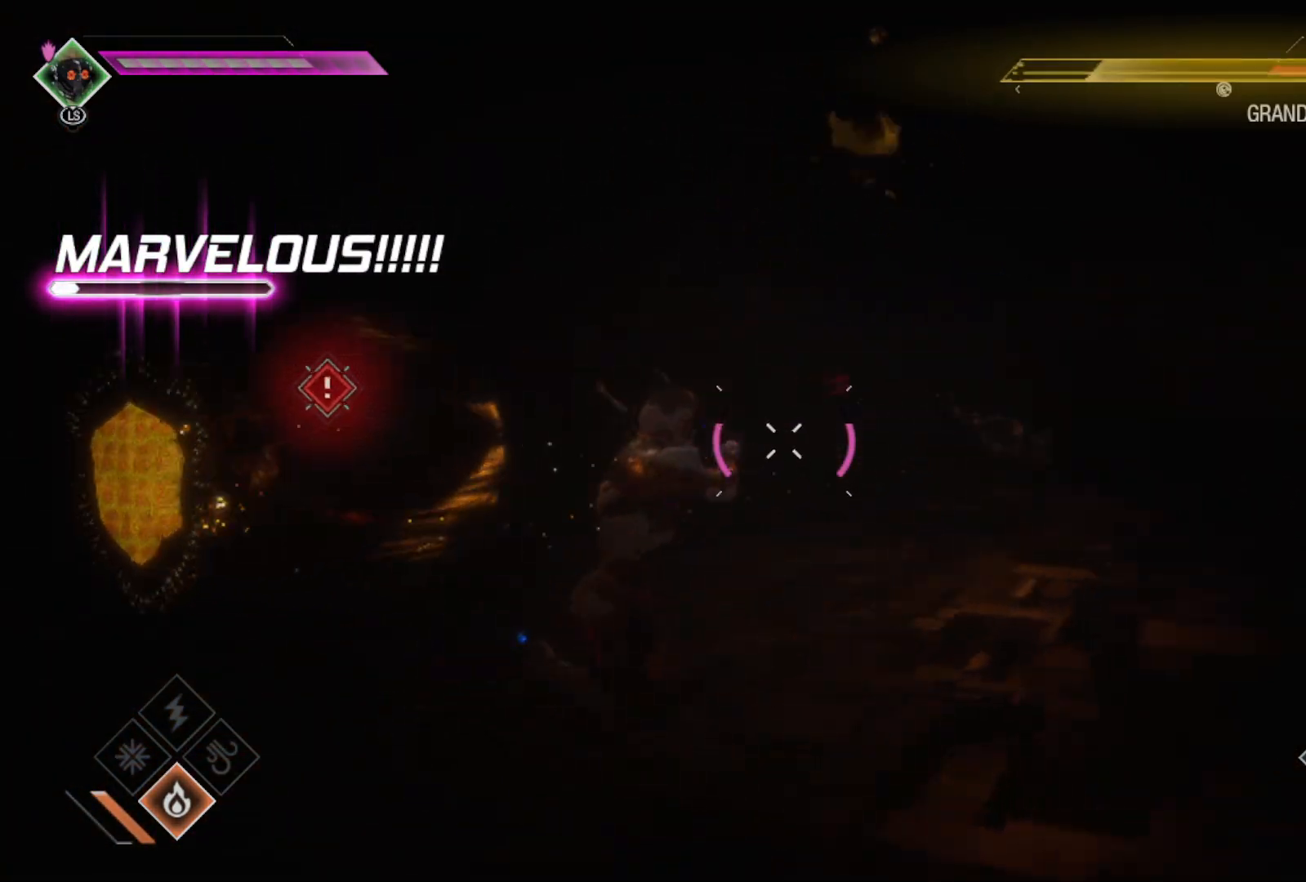
{"buttons": [], "left_stick": "right", "right_stick": "left", "events": [[217, "L2", "up"], [283, "R2", "up"]]}
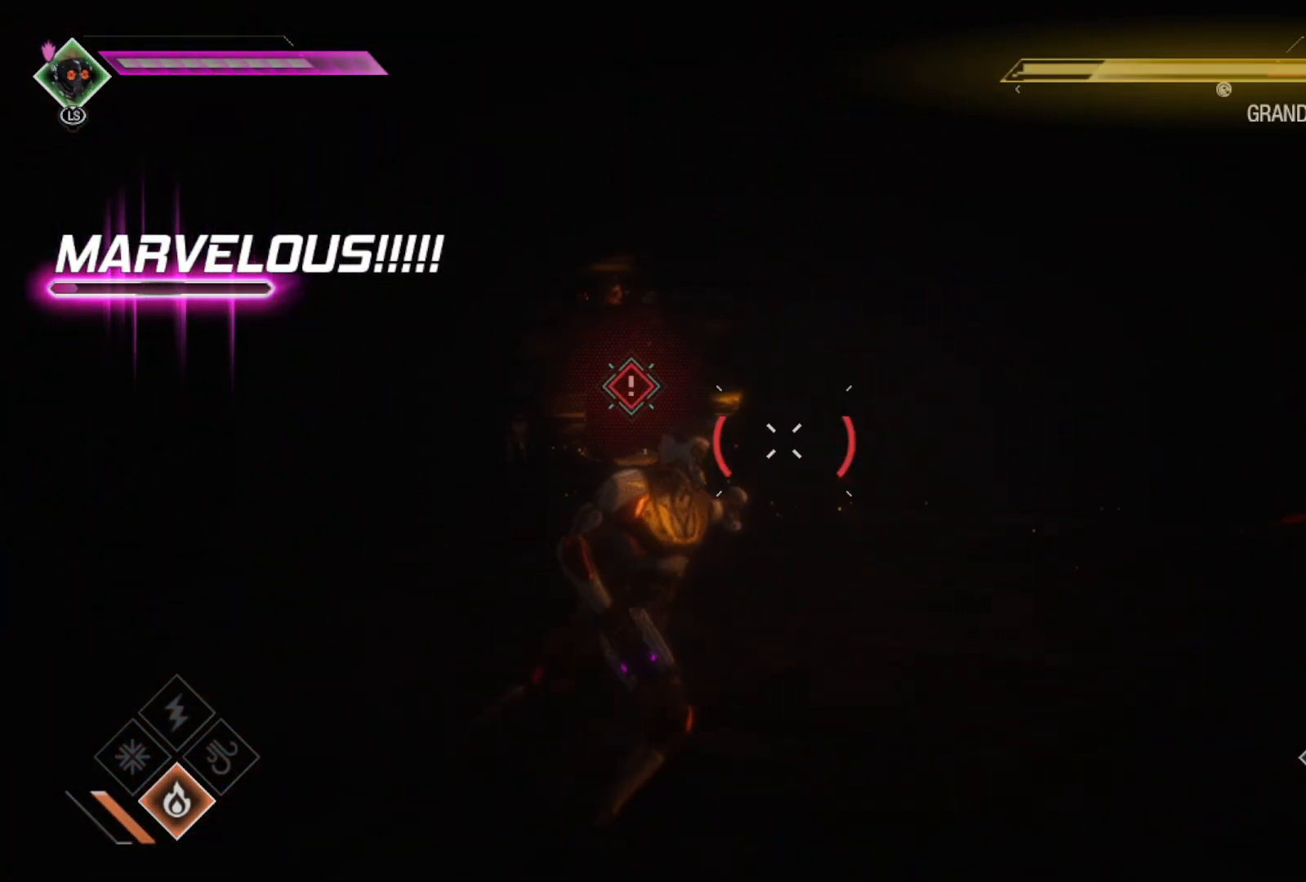
{"buttons": ["R1"], "left_stick": "up-right", "right_stick": "center", "events": [[50, "left_stick", "up-right"], [200, "right_stick", "center"], [217, "R1", "down"]]}
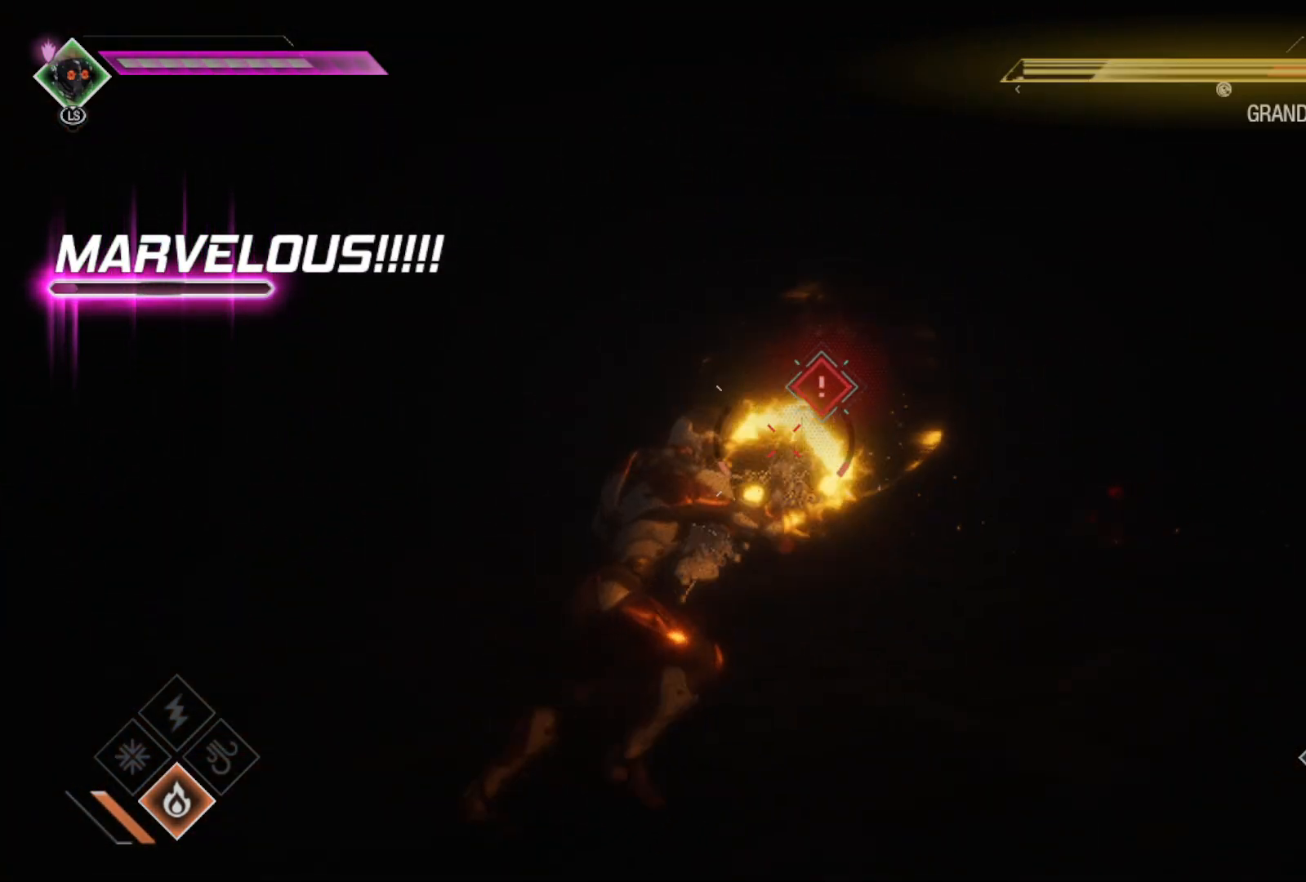
{"buttons": ["R1"], "left_stick": "right", "right_stick": "left", "events": [[50, "right_stick", "up"], [183, "left_stick", "up"], [250, "right_stick", "left"], [417, "left_stick", "right"]]}